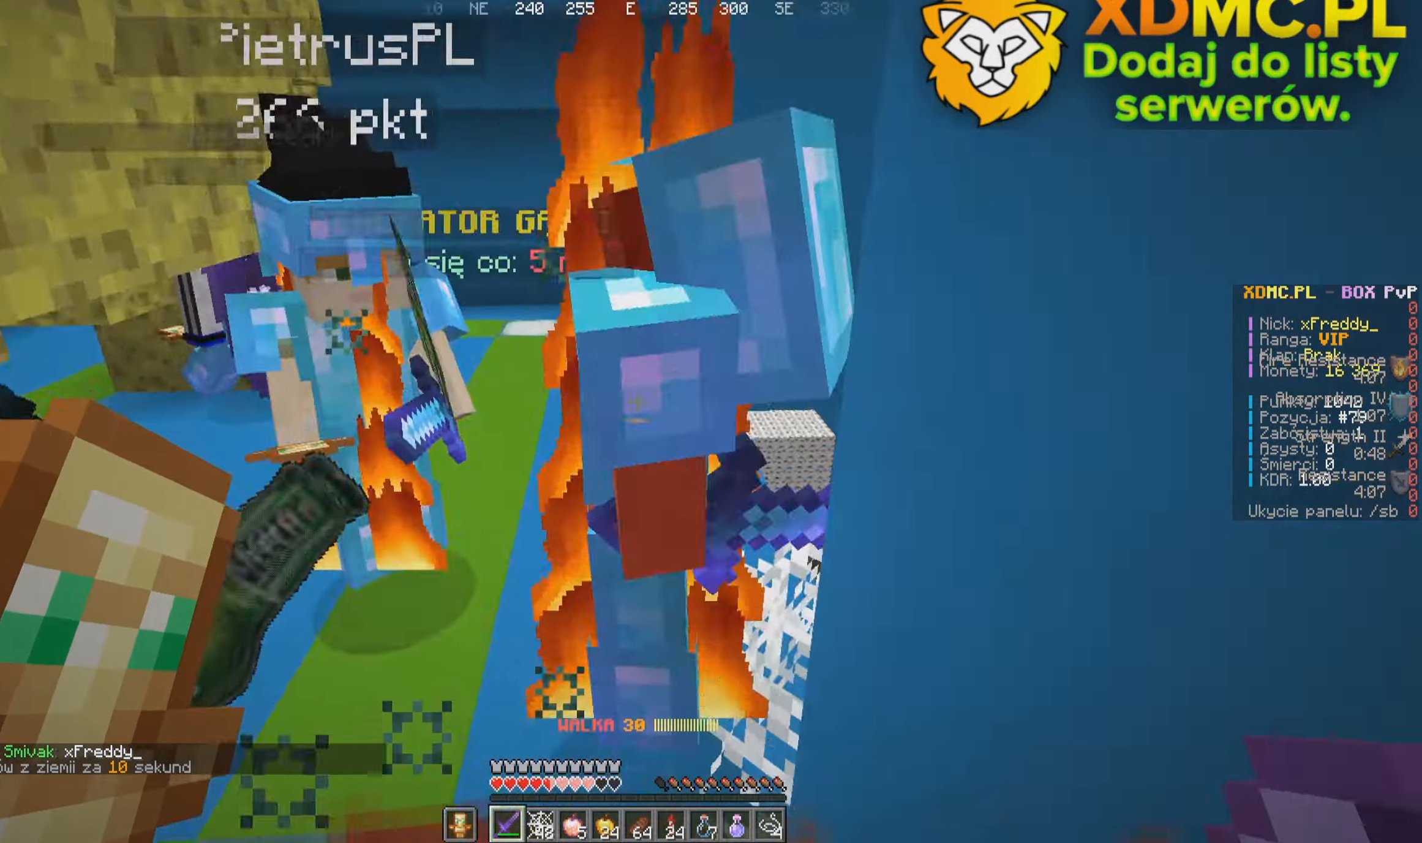
Gameplay with keyboard and mouse; each line is a JSON object with the keys and mouse buttons held at the frame after it. "events" lists presses ("down") and releases ("up") of "a", "d", "s", "w", "mouse_left" and "mouse_right" between this image and that frame as [ms after this image, input, new state], when the widget could be followed in between. "mouse_left", "mouse_right" = the "left", "right" buttons of the "mouse" list. No other keys are recorded. Fast repeated clicks can show as one long hold. Mouse movement is not recorded.
{"keys": ["a", "w"], "mouse": ["right"], "events": [[183, "mouse_right", "down"], [383, "a", "down"], [500, "w", "down"]]}
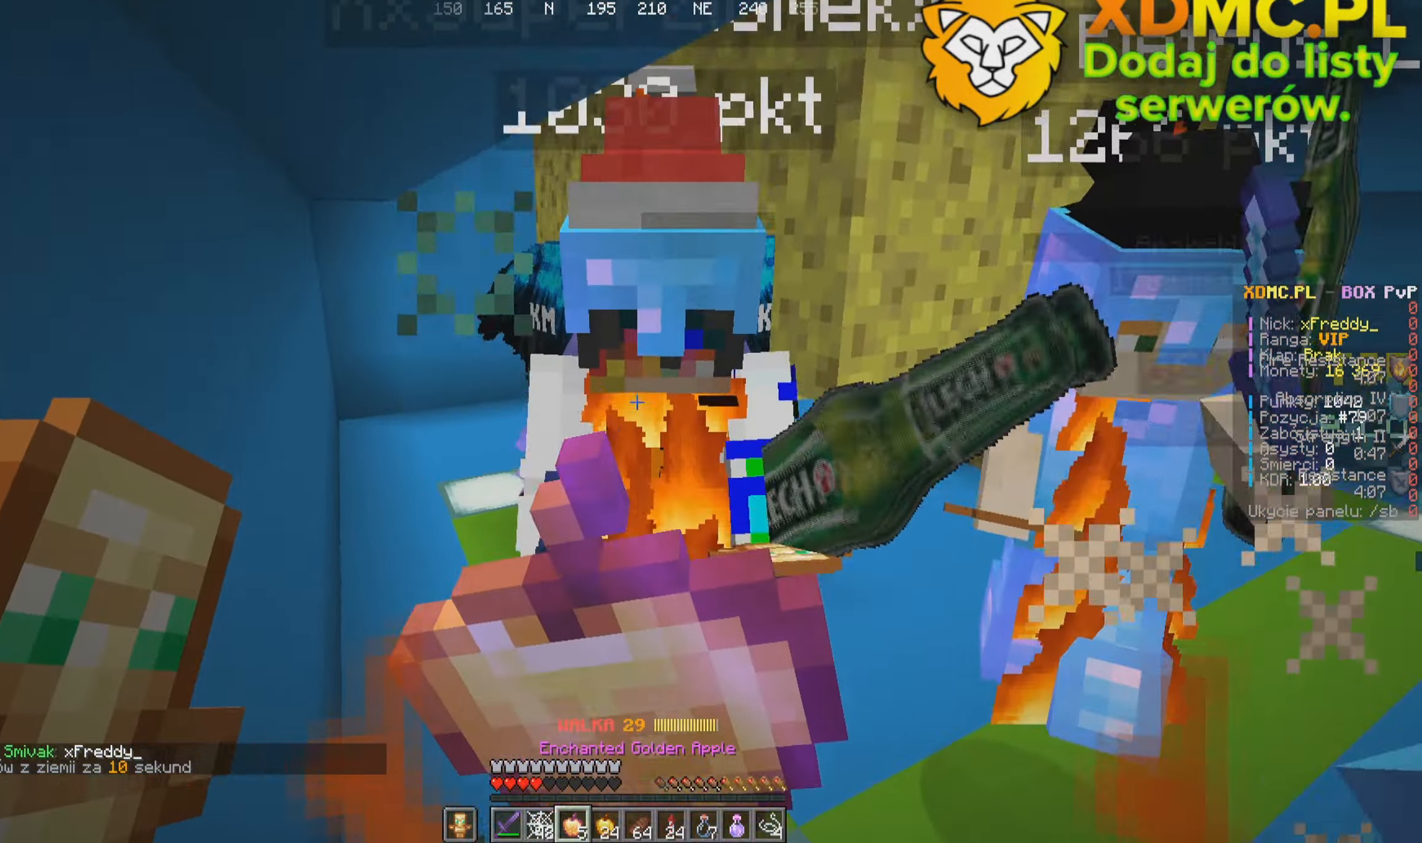
{"keys": ["w"], "mouse": ["right"], "events": [[100, "mouse_left", "down"], [250, "mouse_left", "up"], [433, "a", "up"]]}
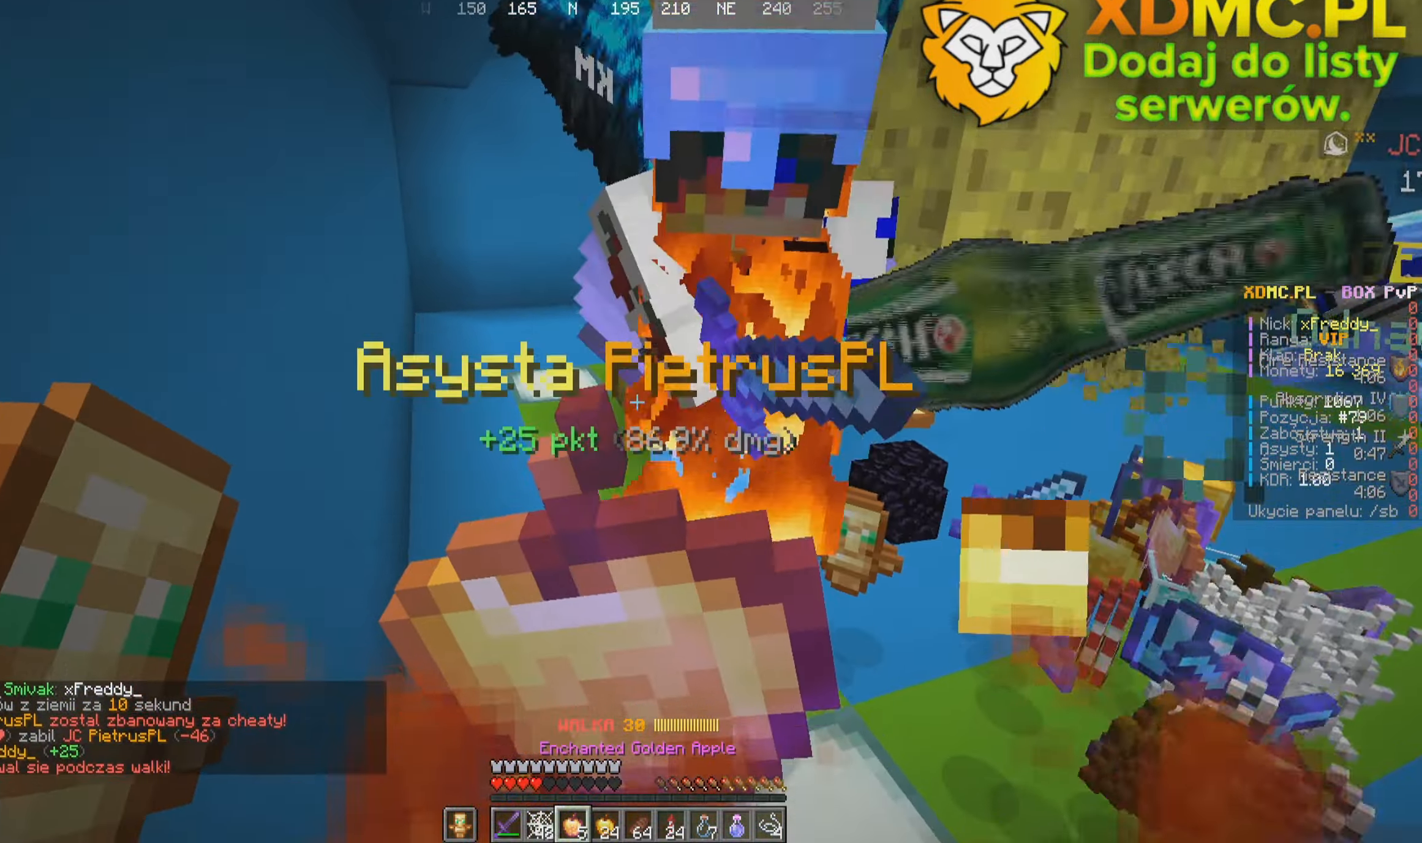
{"keys": ["w"], "mouse": ["right"], "events": []}
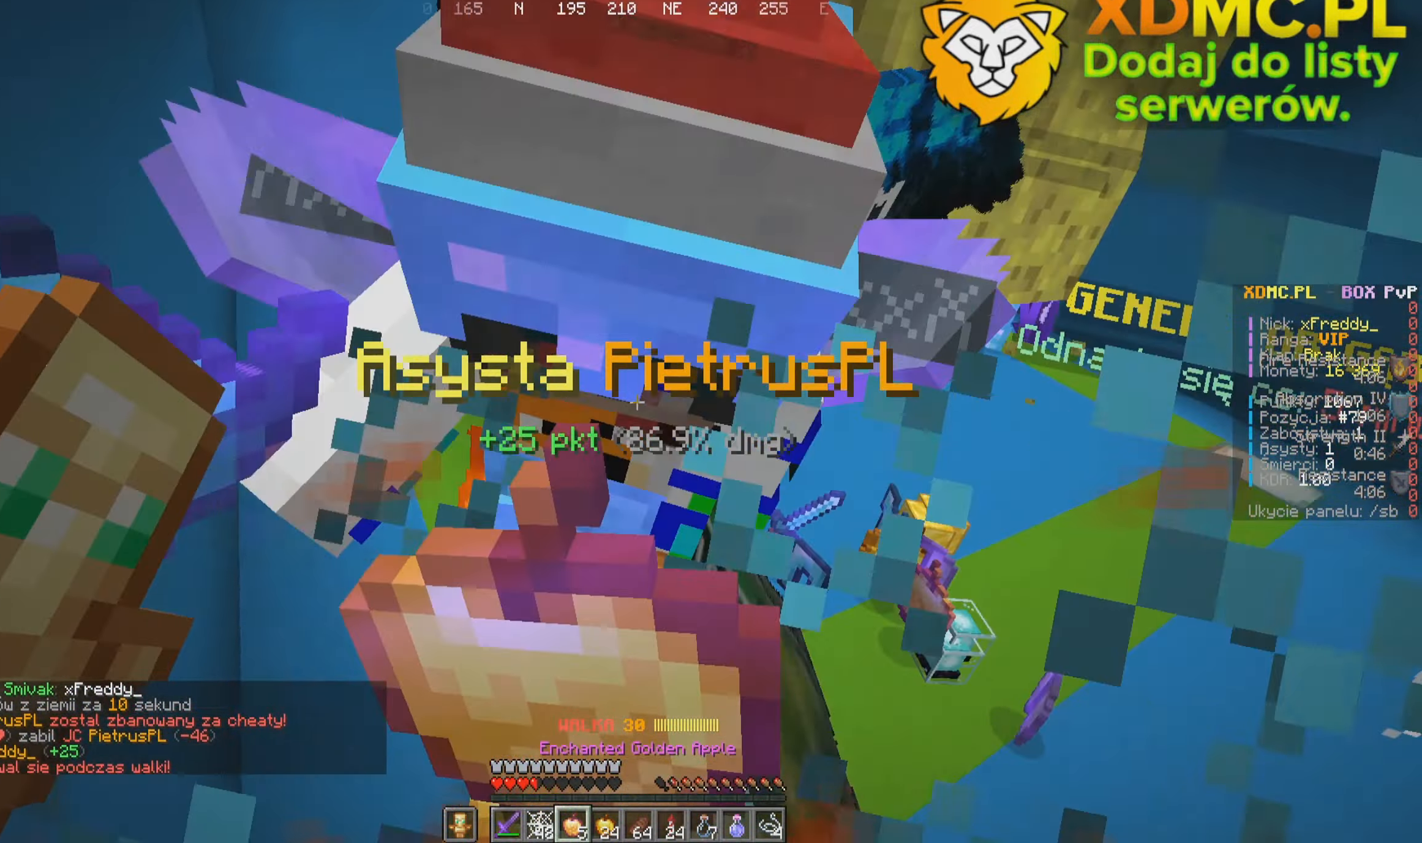
{"keys": ["w"], "mouse": ["right"], "events": []}
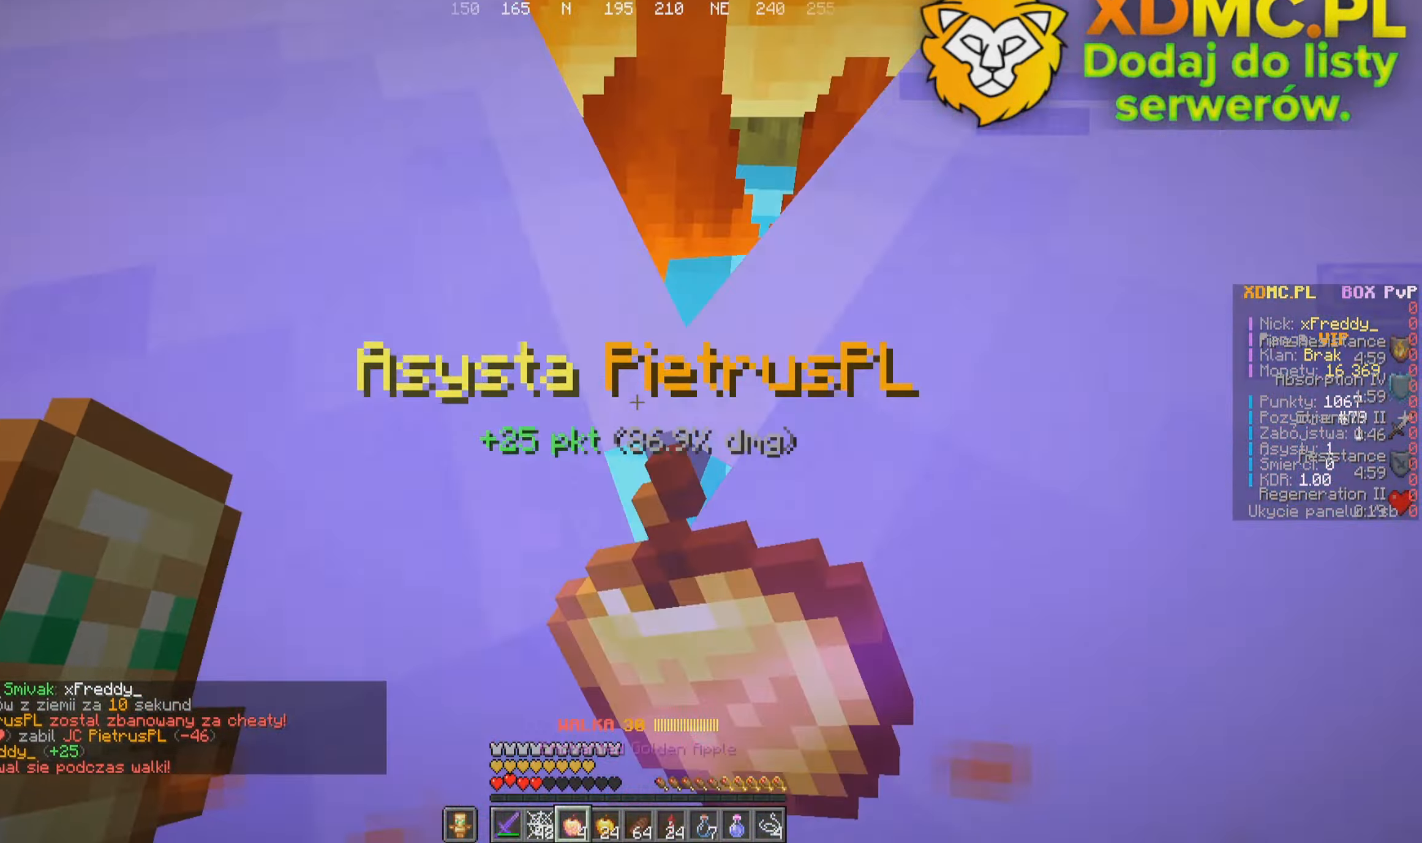
{"keys": ["a"], "mouse": [], "events": [[200, "mouse_right", "up"], [217, "w", "up"], [500, "a", "down"]]}
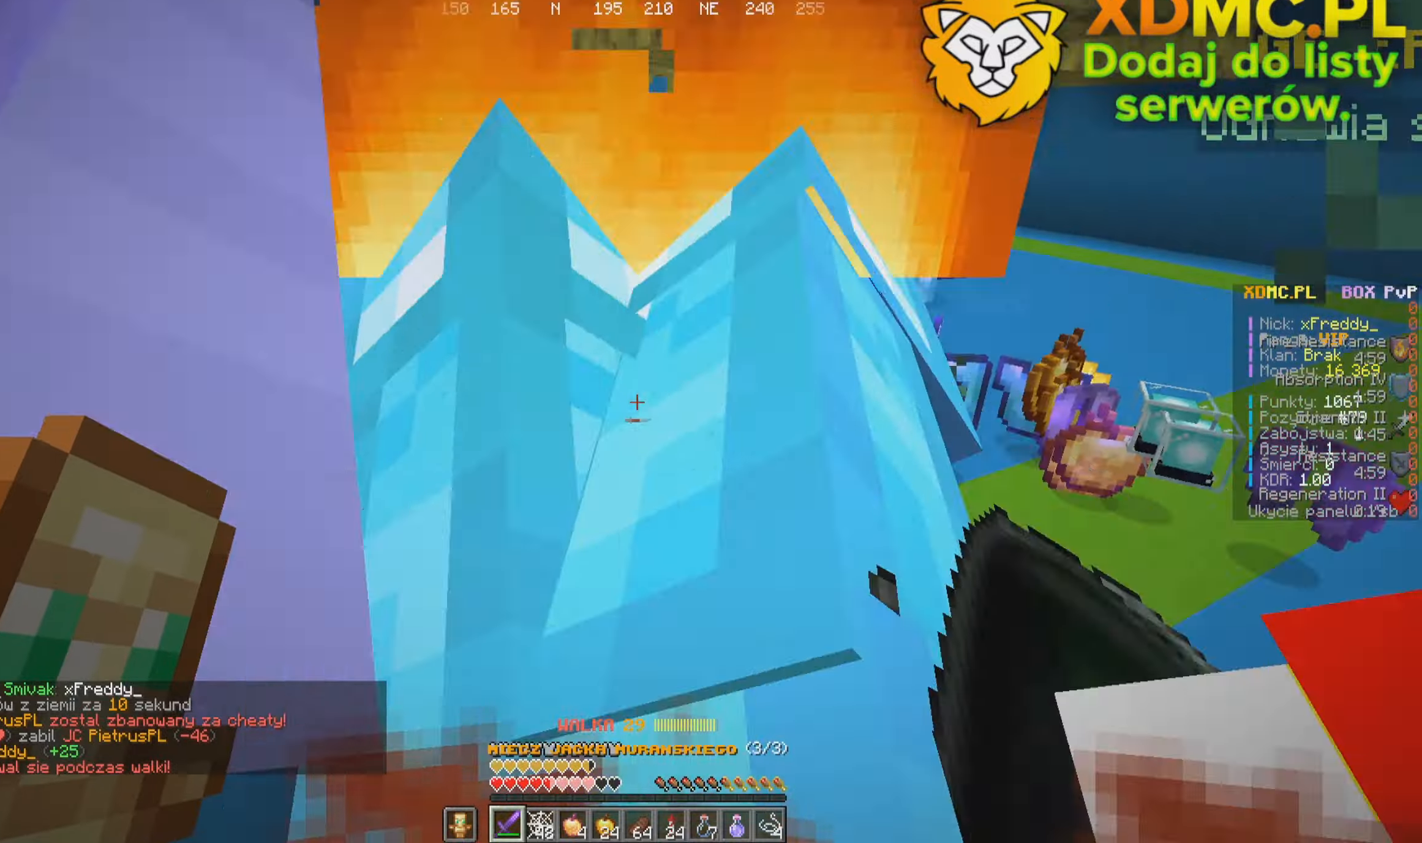
{"keys": [], "mouse": [], "events": [[17, "mouse_left", "down"], [184, "mouse_left", "up"], [417, "a", "up"]]}
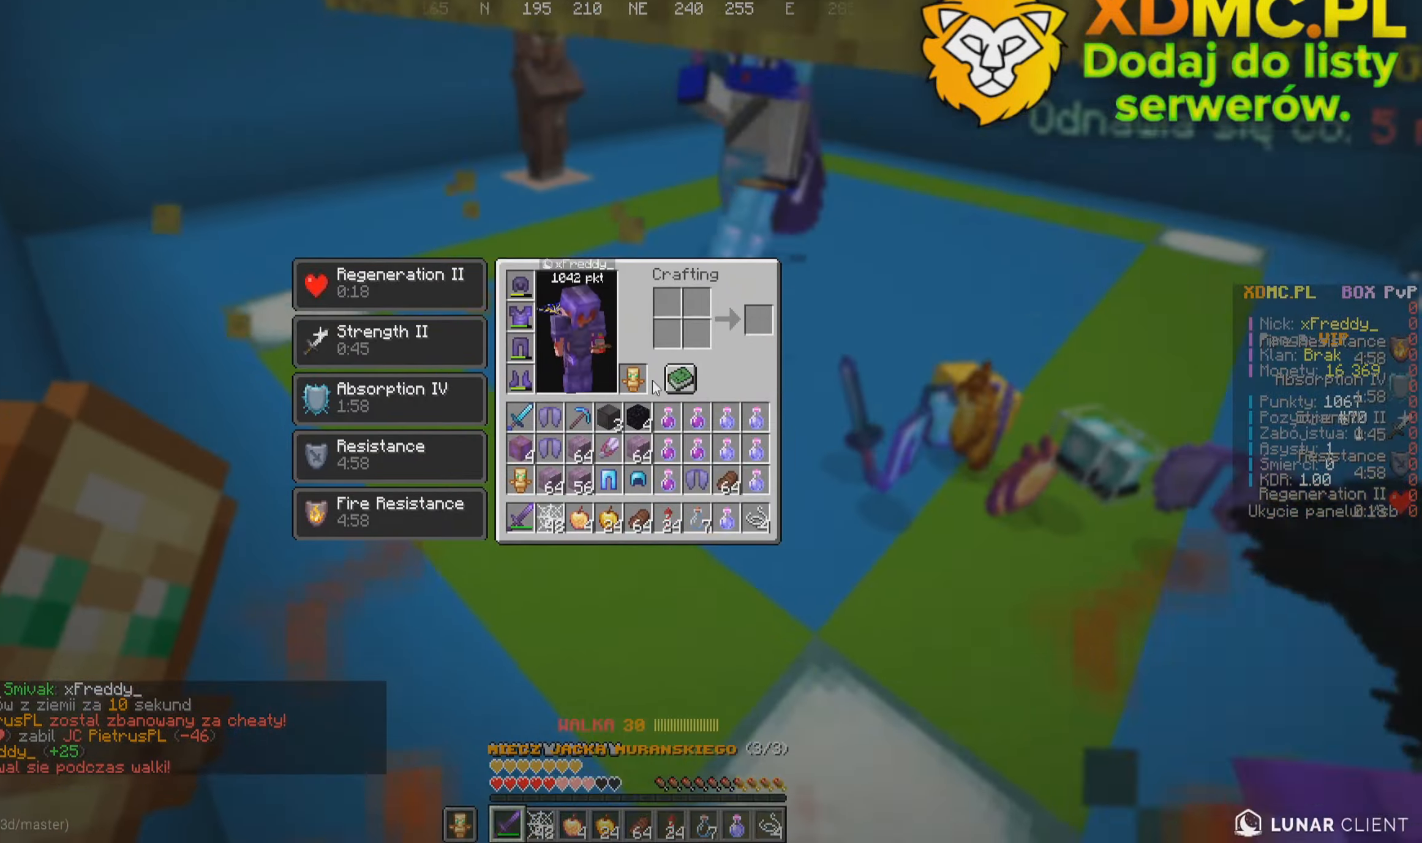
{"keys": [], "mouse": [], "events": []}
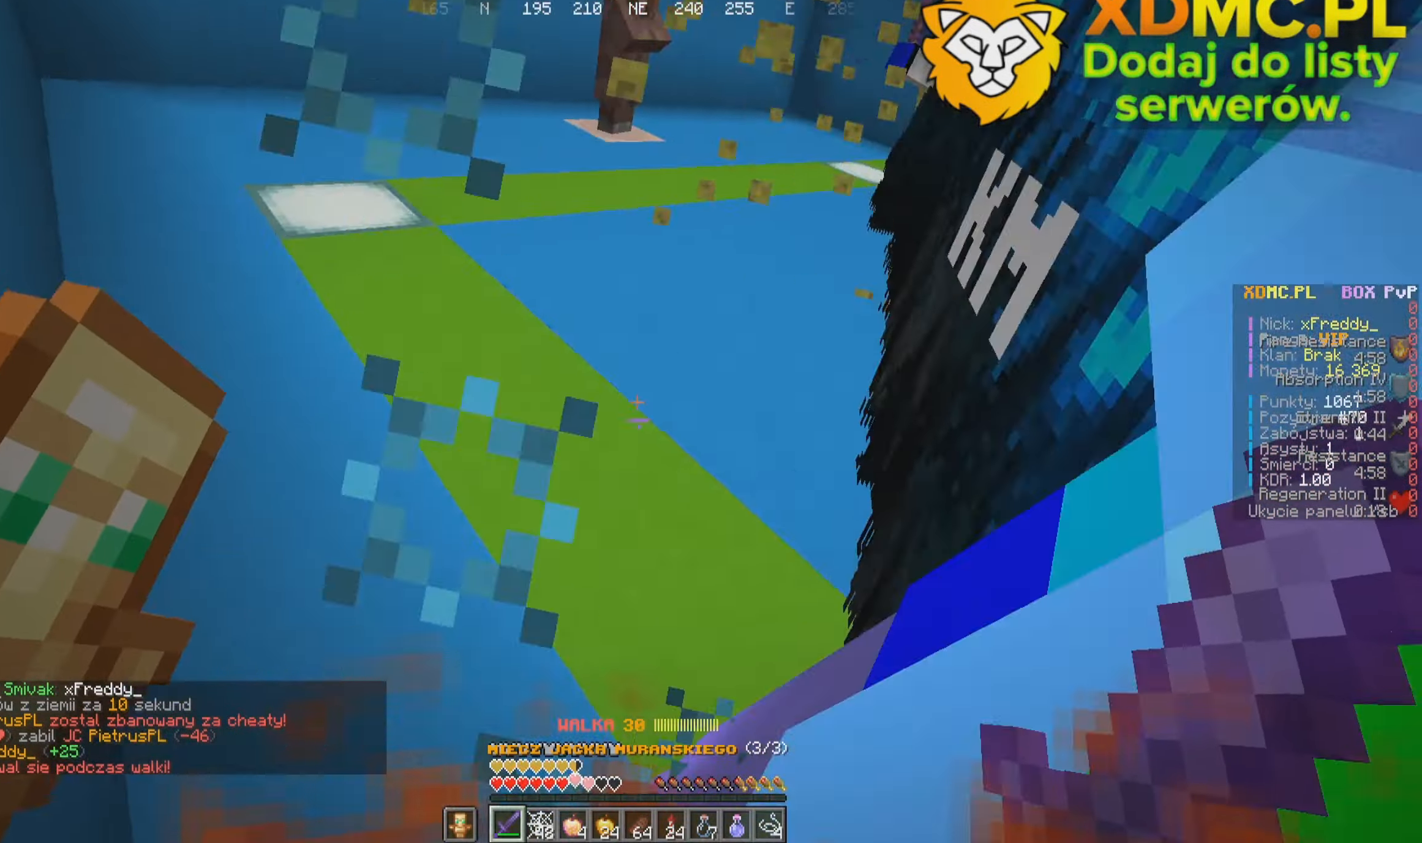
{"keys": ["a"], "mouse": [], "events": [[117, "mouse_left", "down"], [184, "a", "down"], [284, "mouse_left", "up"]]}
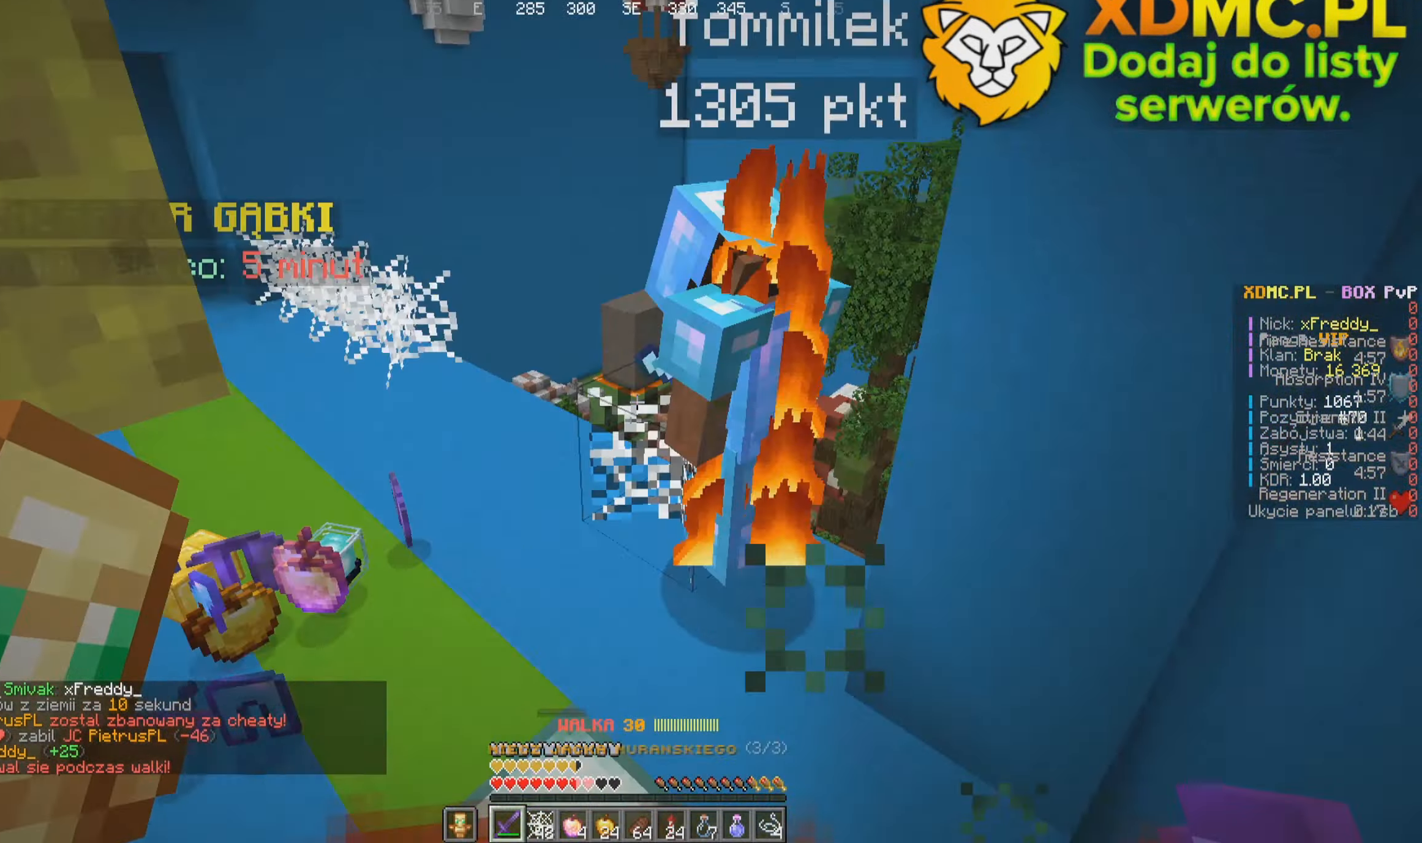
{"keys": ["d", "s"], "mouse": ["left"], "events": [[117, "w", "down"], [200, "a", "up"], [317, "d", "down"], [317, "mouse_left", "down"], [400, "w", "up"], [500, "s", "down"]]}
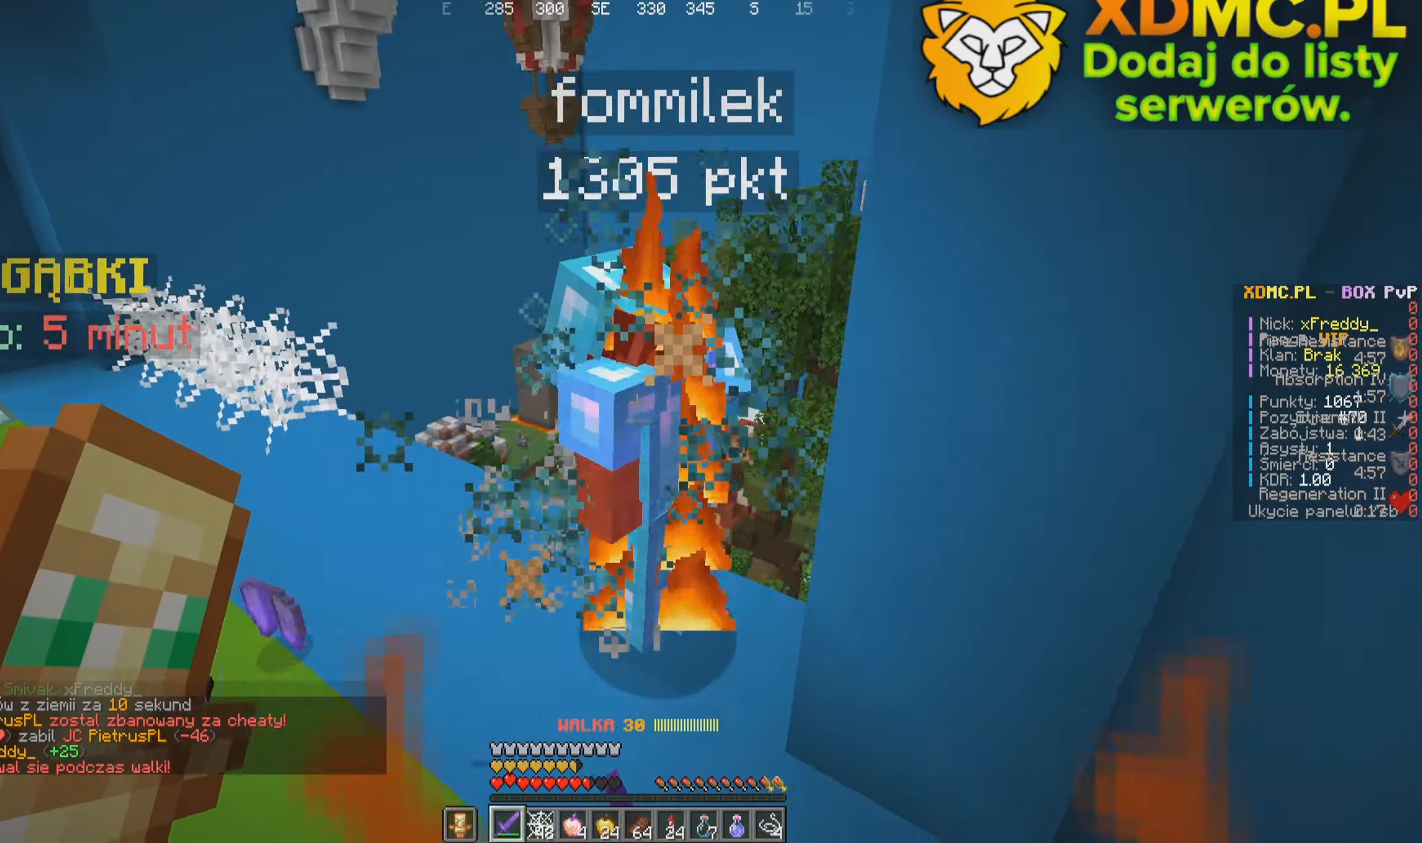
{"keys": [], "mouse": ["left"], "events": [[17, "mouse_left", "up"], [84, "a", "down"], [100, "d", "up"], [200, "s", "up"], [250, "a", "up"], [350, "mouse_left", "down"]]}
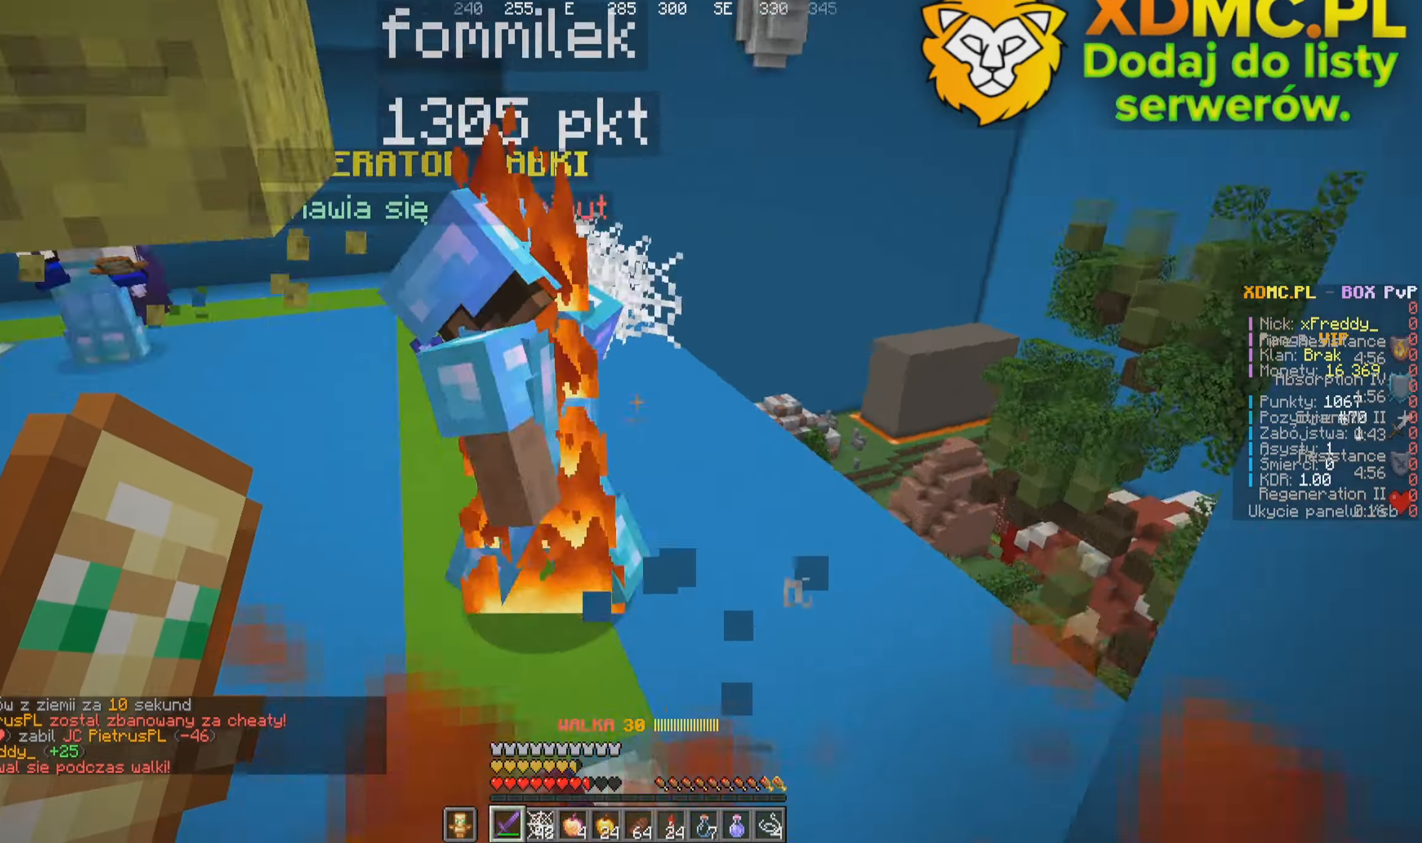
{"keys": ["a", "w"], "mouse": ["left"], "events": [[17, "a", "down"], [50, "mouse_left", "up"], [50, "w", "down"], [284, "a", "up"], [450, "a", "down"], [500, "mouse_left", "down"]]}
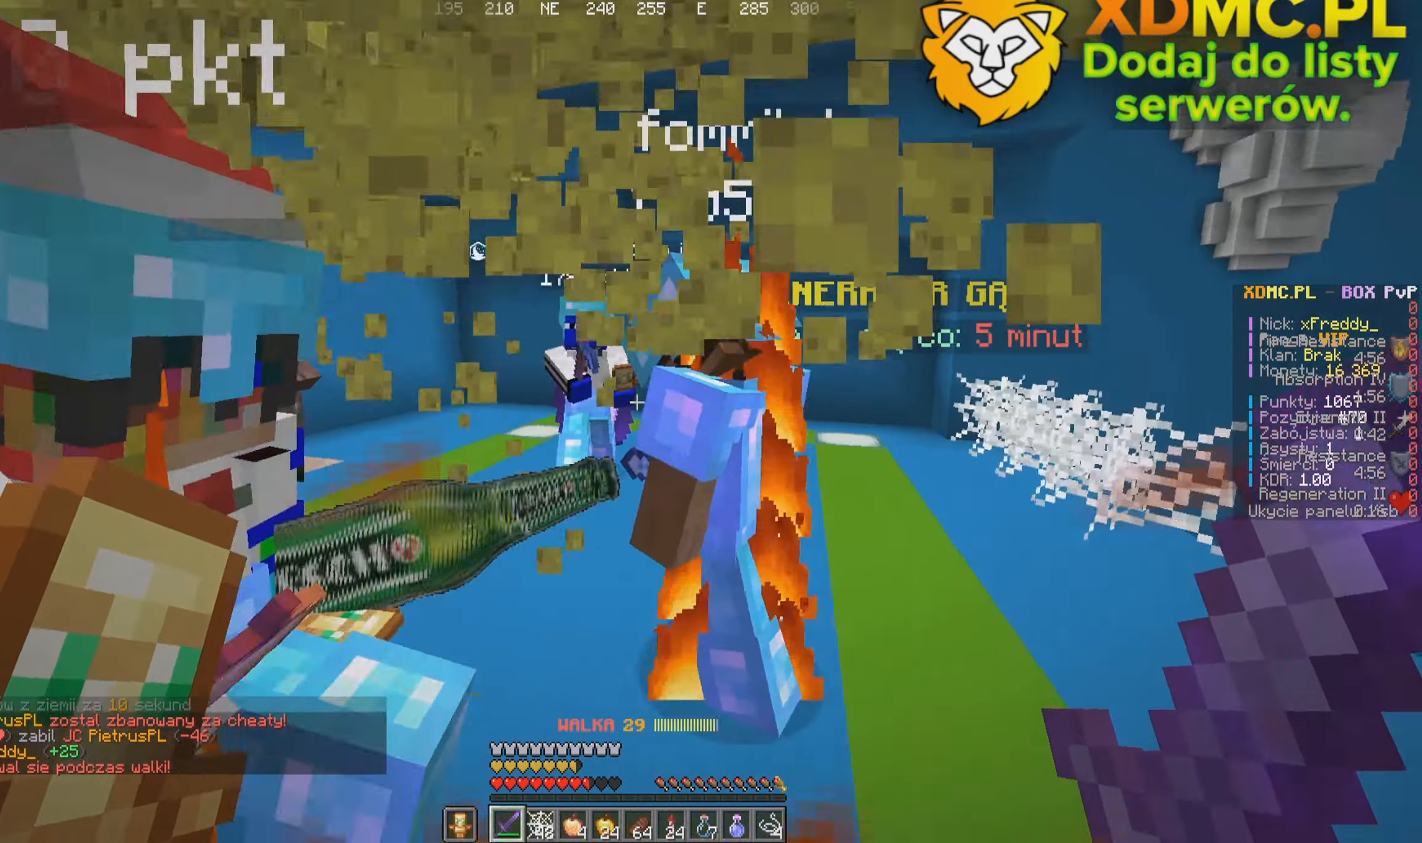
{"keys": ["d", "s"], "mouse": ["right"], "events": [[134, "mouse_left", "up"], [167, "a", "up"], [167, "d", "down"], [367, "mouse_right", "down"], [400, "w", "up"], [484, "s", "down"]]}
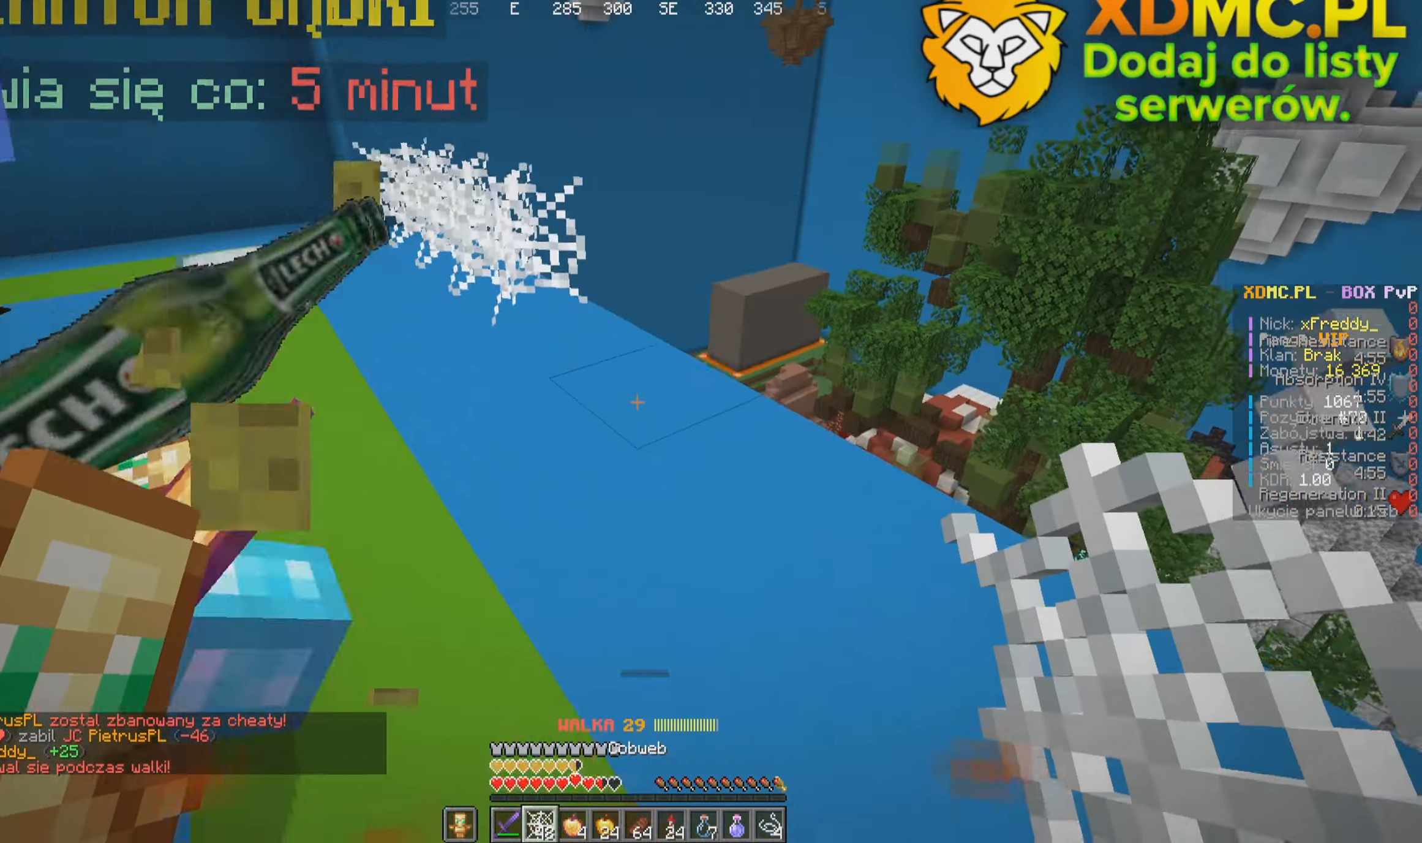
{"keys": ["s", "w"], "mouse": [], "events": [[334, "d", "up"], [384, "w", "down"], [484, "mouse_right", "up"]]}
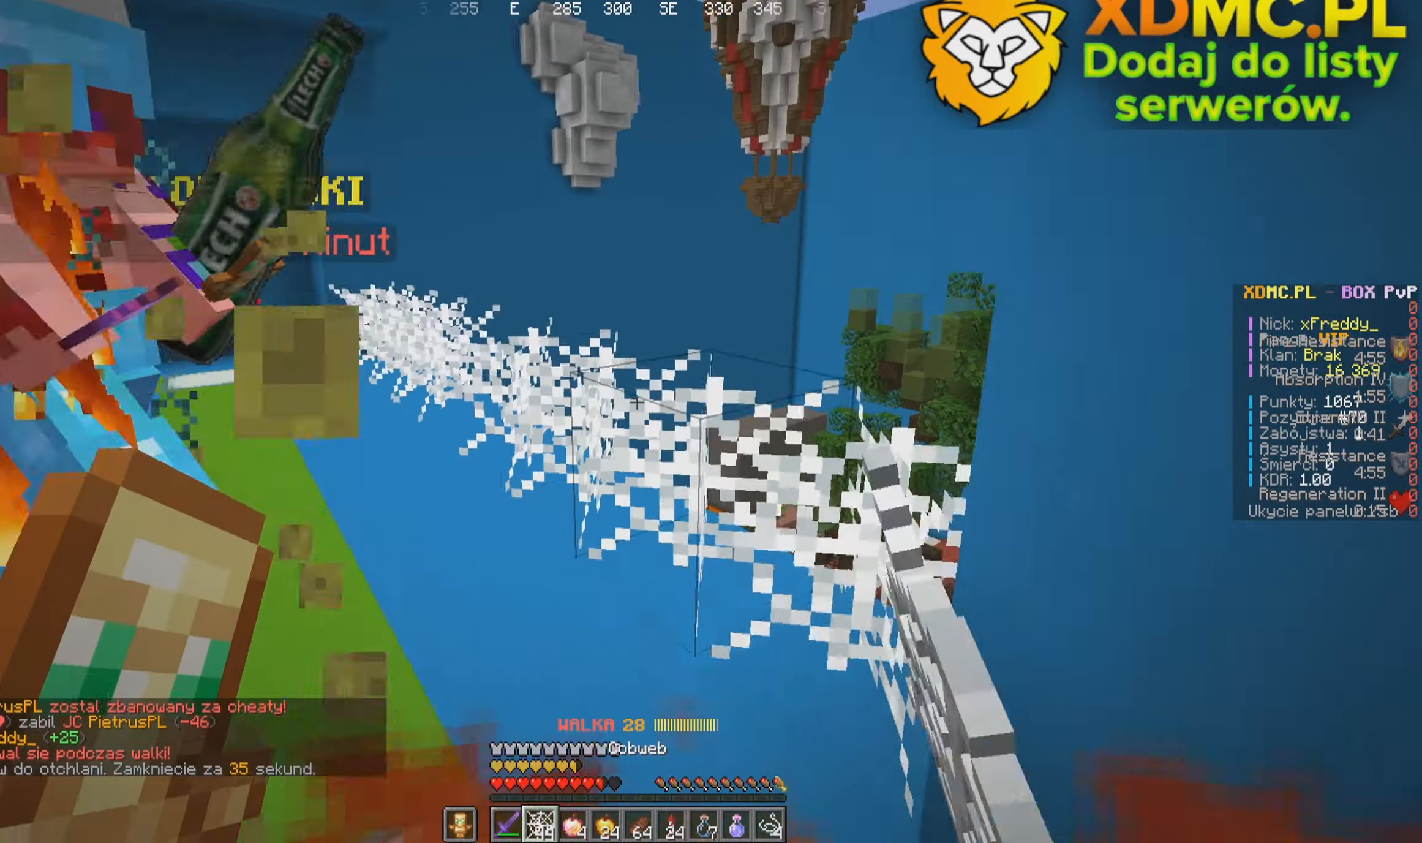
{"keys": ["a"], "mouse": ["right"], "events": [[17, "s", "up"], [134, "d", "down"], [134, "mouse_right", "down"], [200, "w", "up"], [250, "mouse_right", "up"], [267, "s", "down"], [284, "mouse_right", "down"], [317, "a", "down"], [334, "d", "up"], [384, "mouse_right", "up"], [417, "mouse_right", "down"], [450, "s", "up"]]}
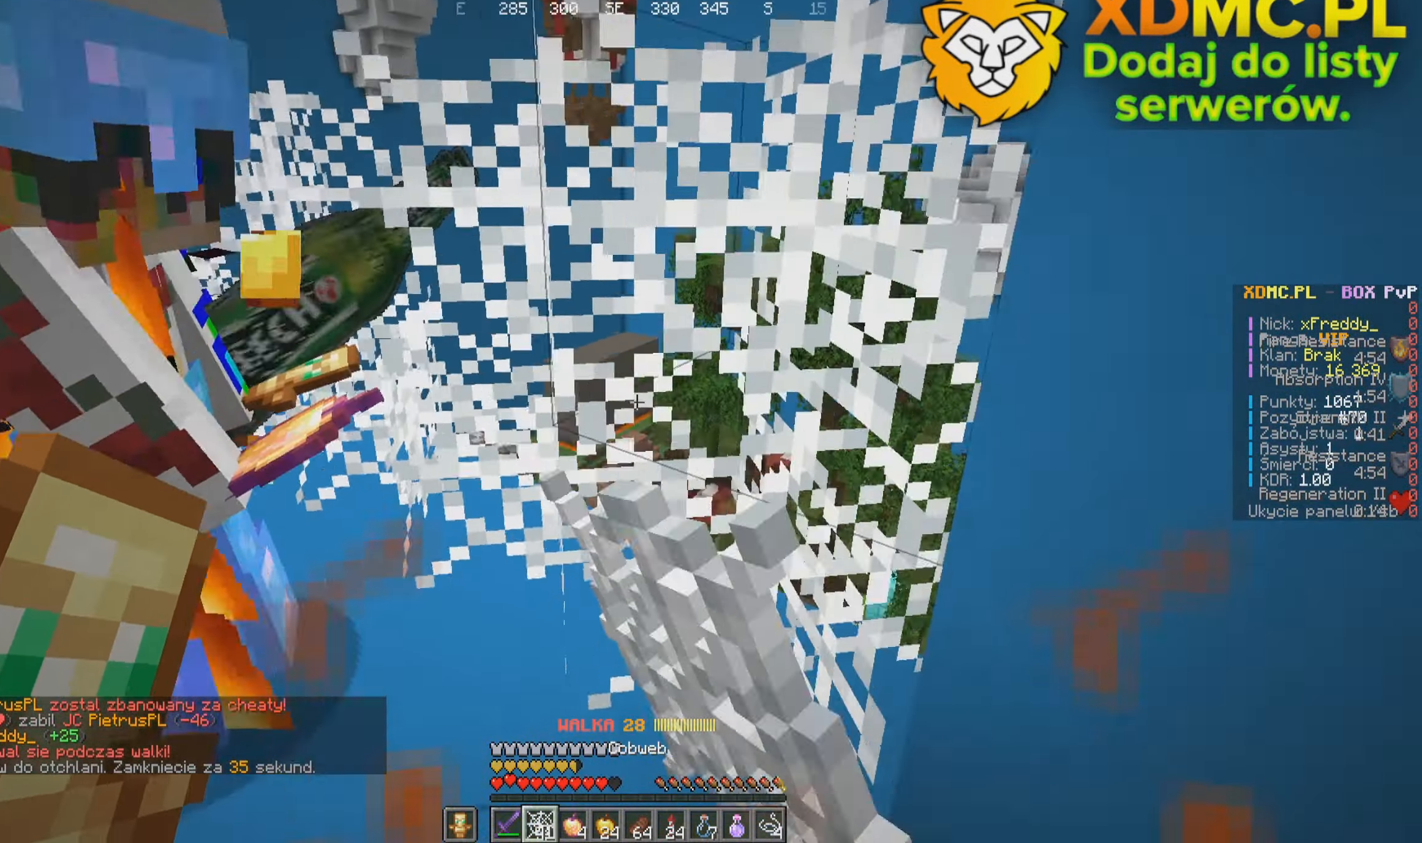
{"keys": ["w"], "mouse": [], "events": [[34, "mouse_right", "up"], [100, "w", "down"], [200, "mouse_left", "down"], [217, "w", "up"], [383, "mouse_left", "up"], [433, "w", "down"], [483, "a", "up"]]}
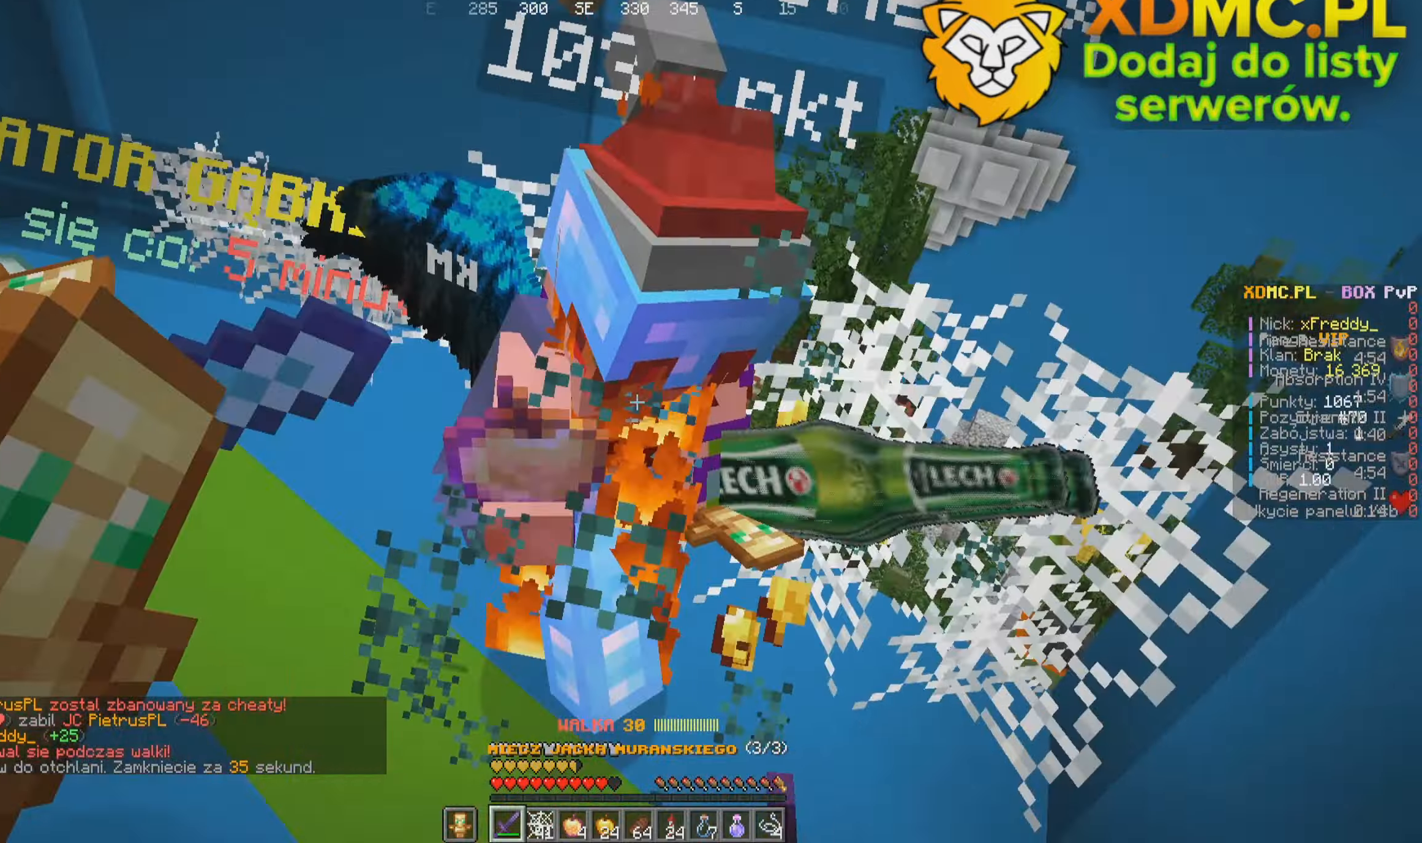
{"keys": ["w"], "mouse": [], "events": [[133, "w", "up"], [250, "mouse_left", "down"], [433, "mouse_left", "up"], [500, "w", "down"]]}
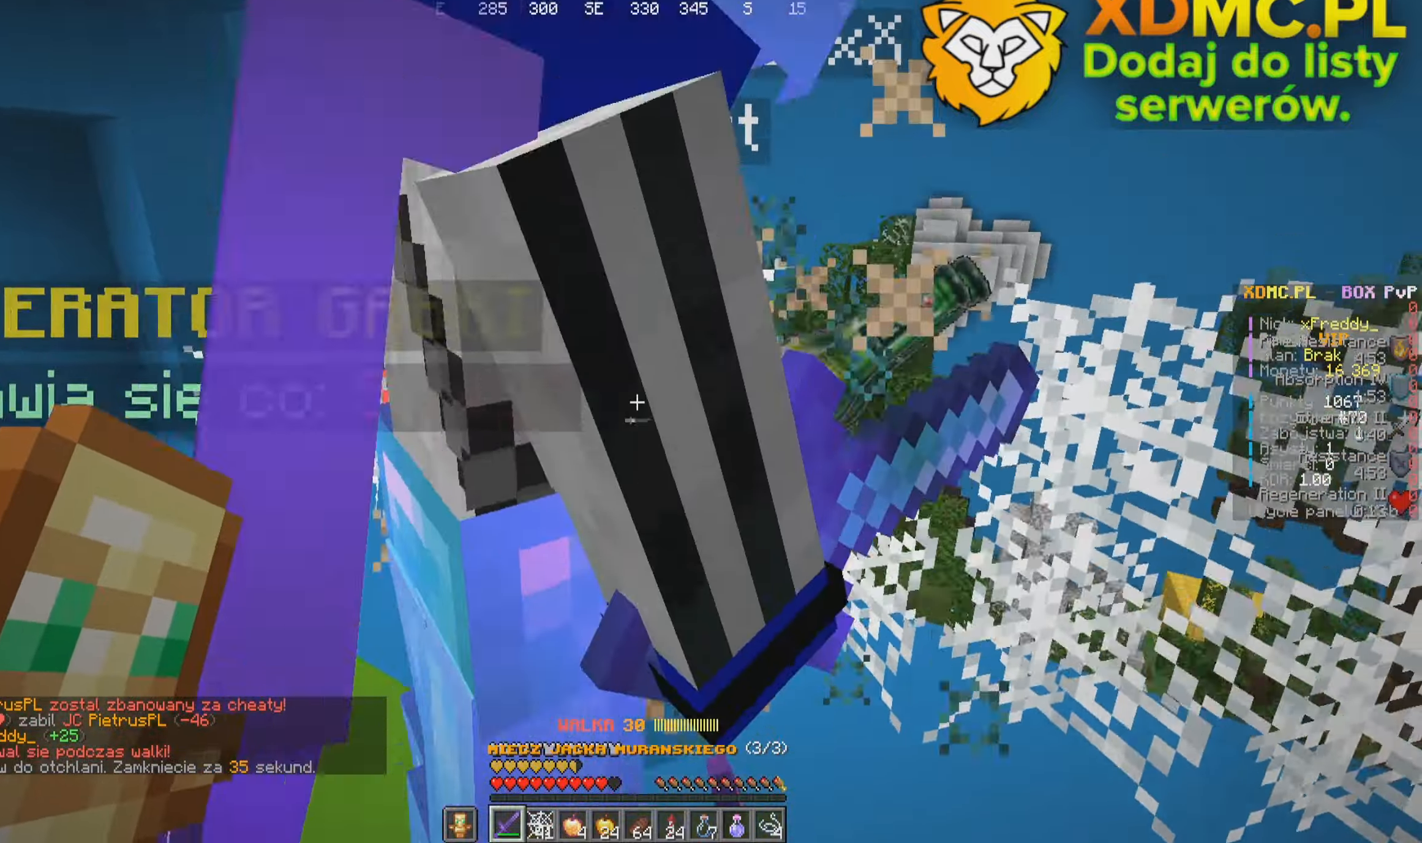
{"keys": ["a"], "mouse": ["left"], "events": [[183, "w", "up"], [383, "mouse_left", "down"], [416, "a", "down"]]}
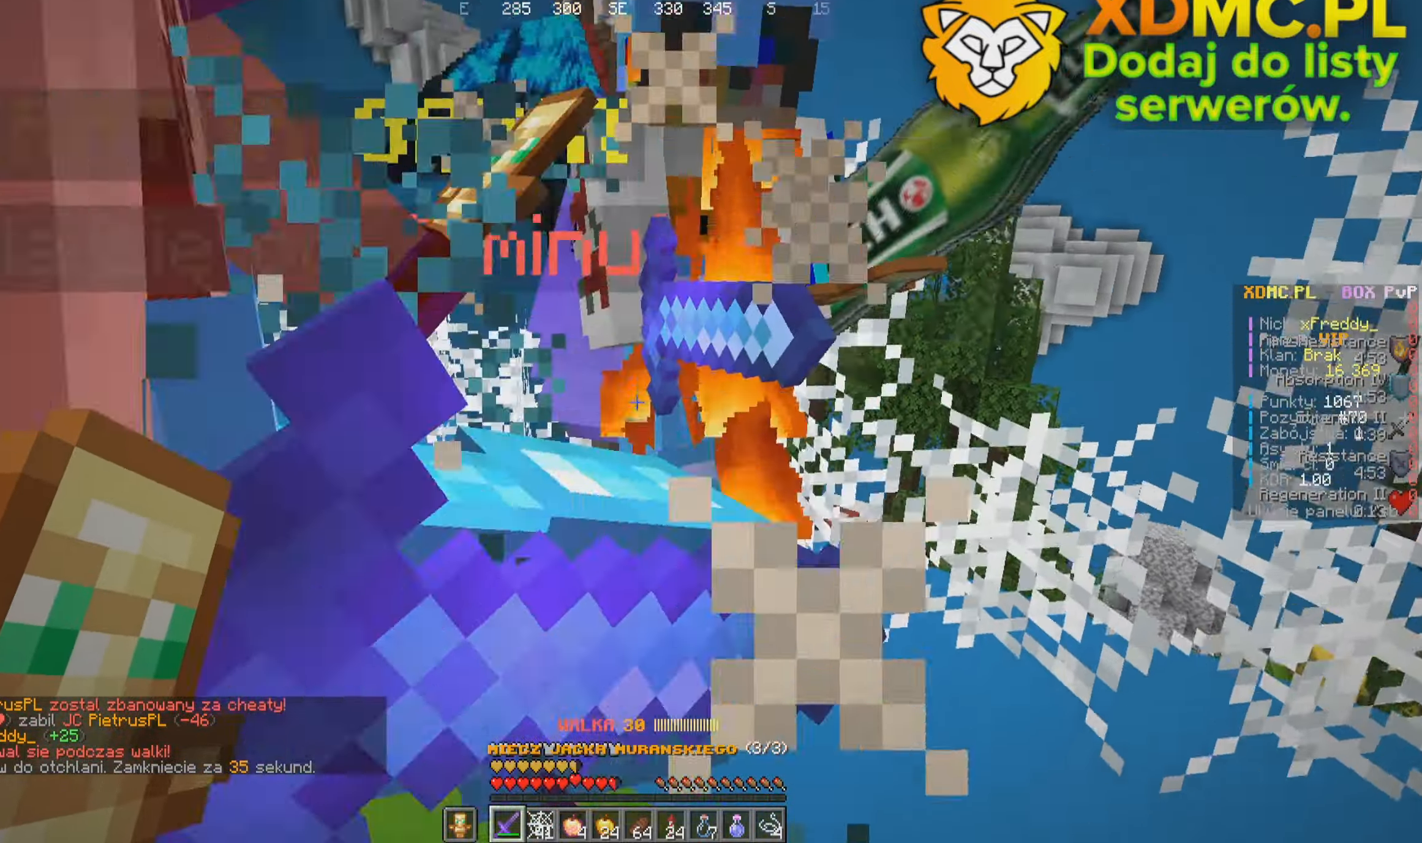
{"keys": ["a", "w"], "mouse": [], "events": [[16, "s", "down"], [33, "mouse_left", "up"], [200, "s", "up"], [233, "w", "down"]]}
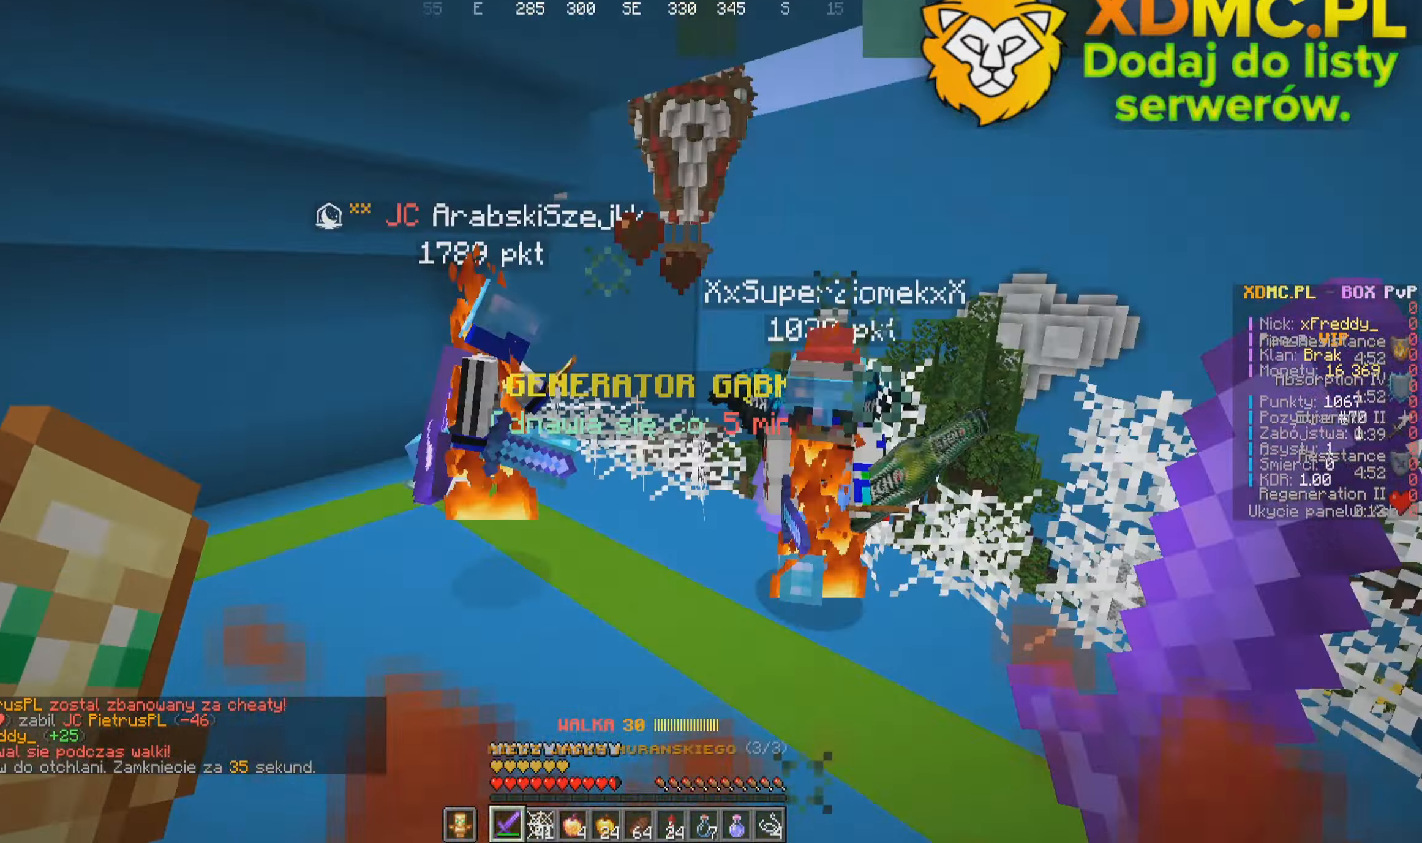
{"keys": ["a", "s"], "mouse": ["left"], "events": [[50, "a", "up"], [366, "mouse_left", "down"], [366, "s", "down"], [433, "w", "up"], [483, "a", "down"]]}
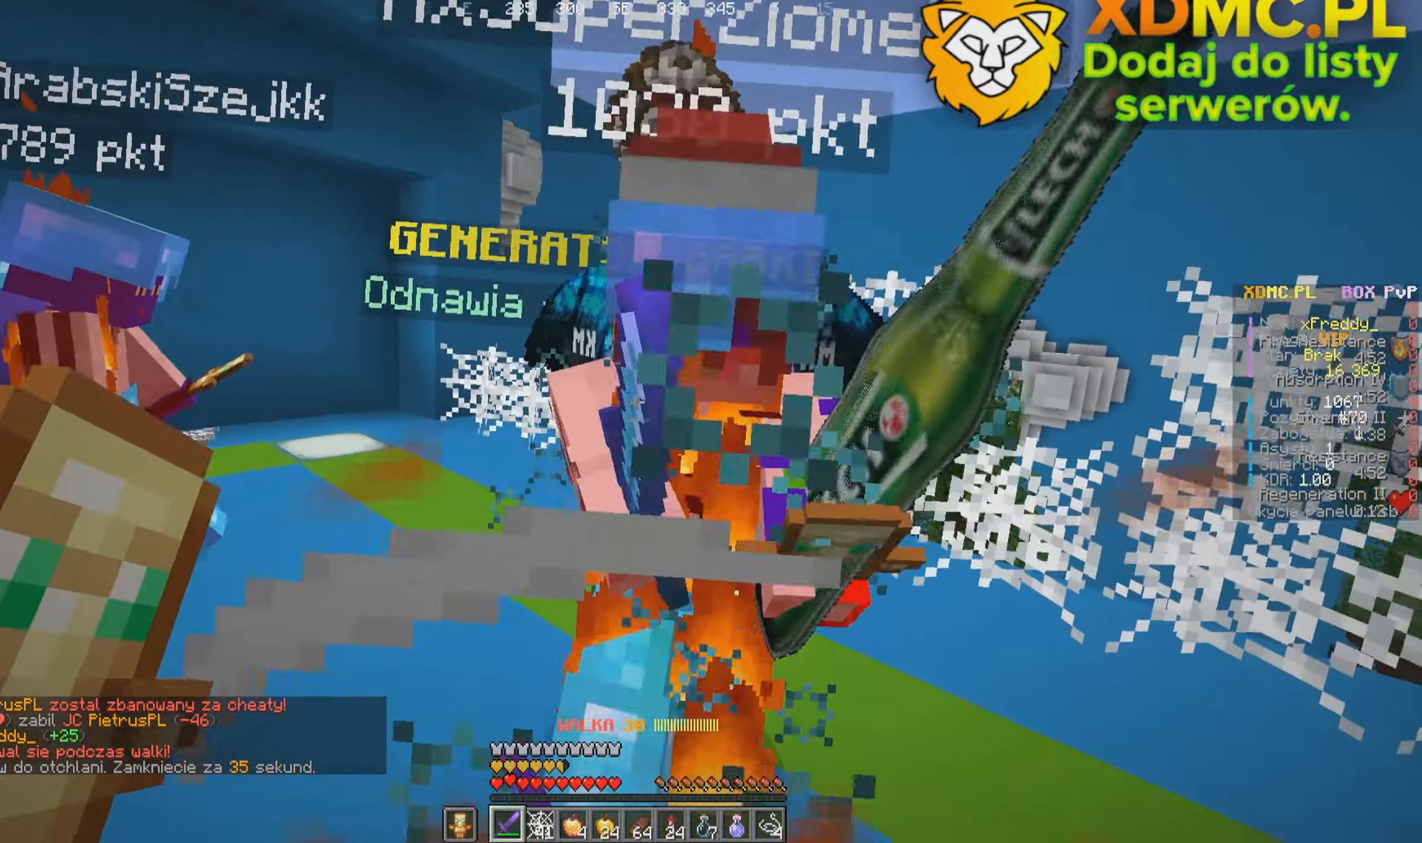
{"keys": ["d"], "mouse": ["left"], "events": [[33, "w", "down"], [50, "mouse_left", "up"], [150, "s", "up"], [283, "a", "up"], [400, "d", "down"], [433, "mouse_left", "down"], [450, "w", "up"]]}
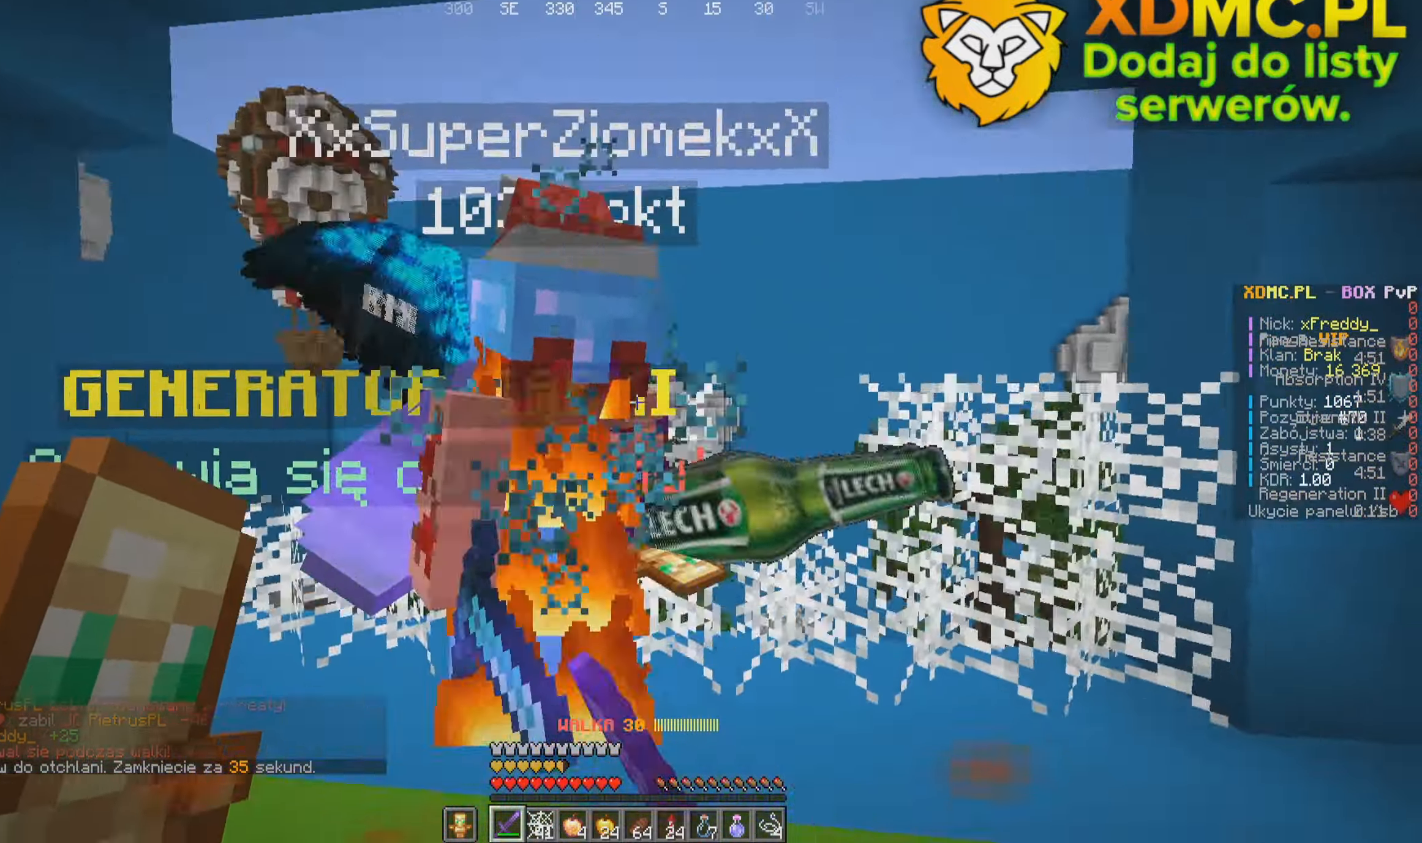
{"keys": ["a", "w"], "mouse": ["left"], "events": [[50, "a", "down"], [83, "w", "down"], [116, "mouse_left", "up"], [150, "d", "up"], [483, "mouse_left", "down"]]}
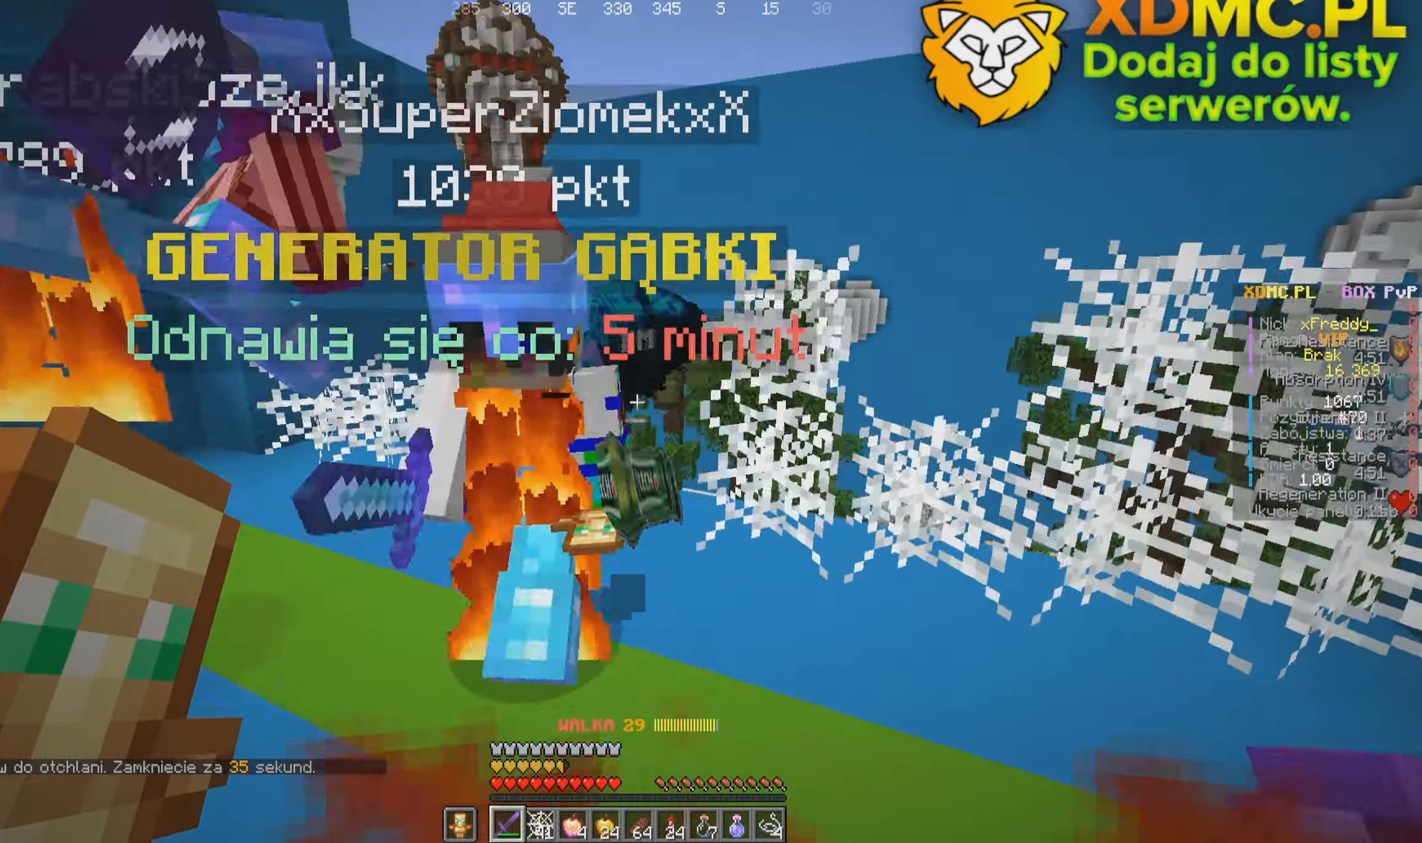
{"keys": [], "mouse": [], "events": [[33, "a", "up"], [50, "w", "up"], [133, "a", "down"], [183, "mouse_left", "up"], [316, "w", "down"], [416, "a", "up"], [416, "w", "up"]]}
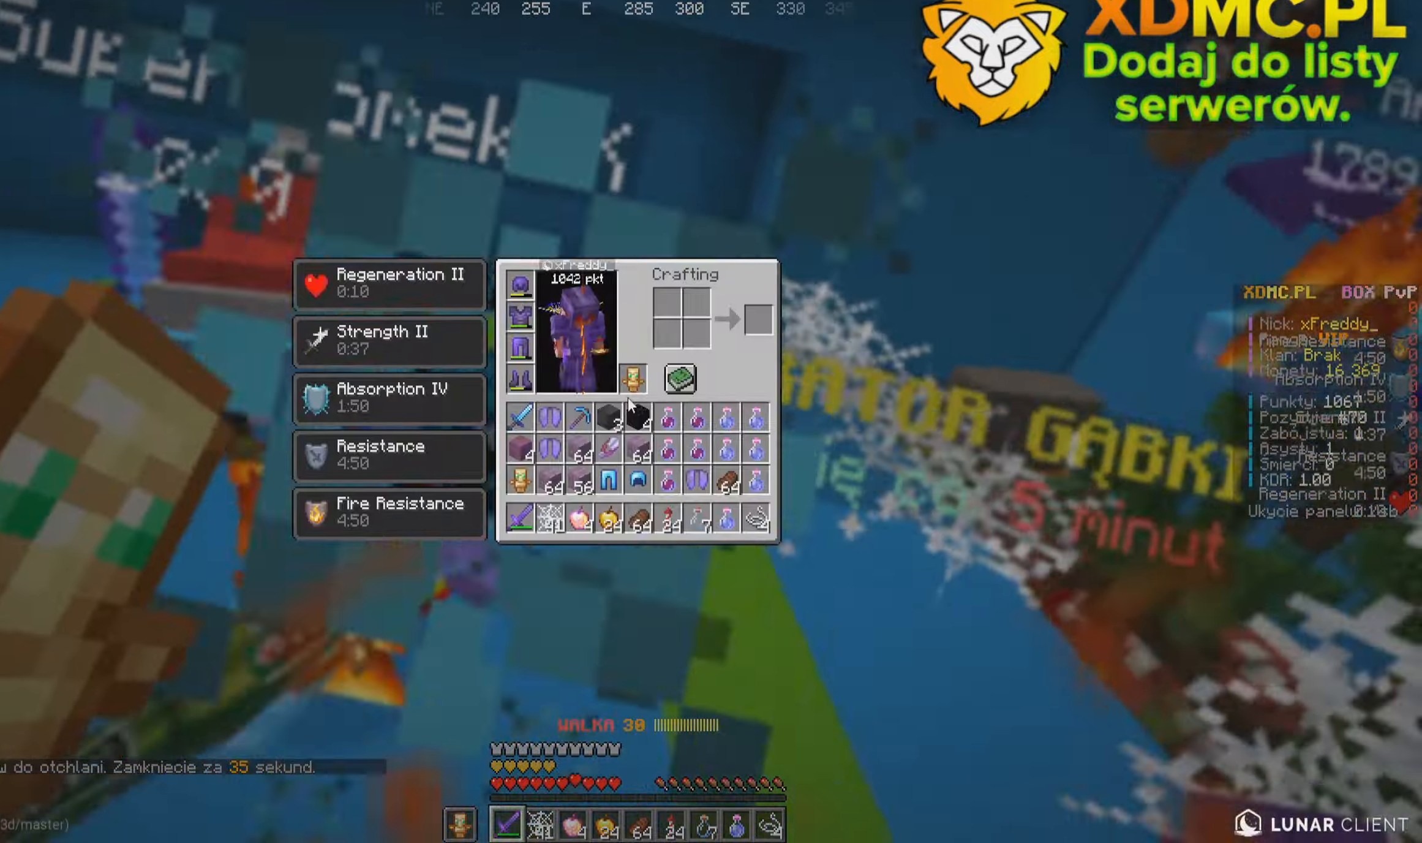
{"keys": [], "mouse": [], "events": [[183, "a", "down"], [266, "mouse_left", "down"], [333, "a", "up"], [366, "mouse_left", "up"]]}
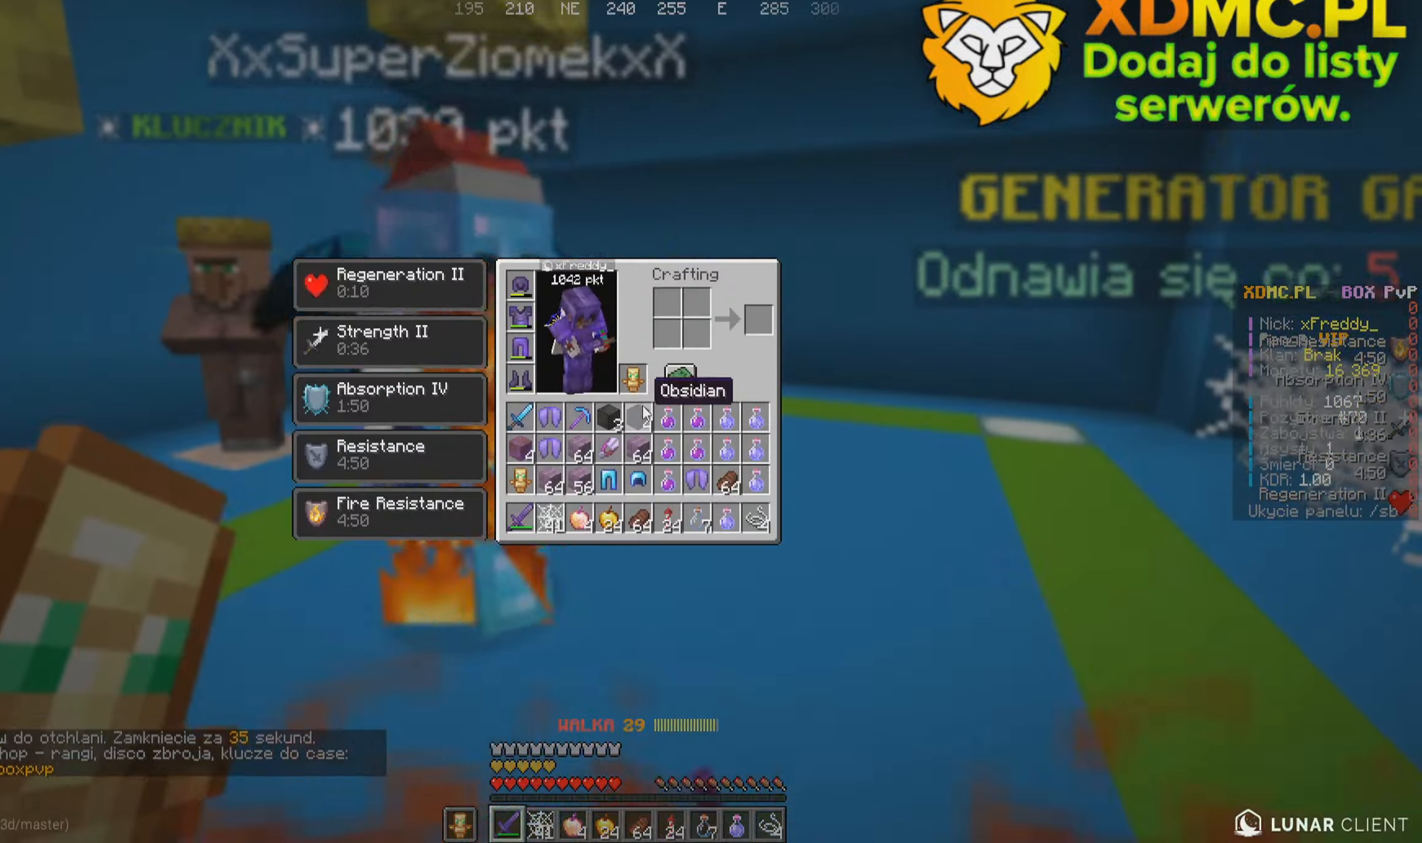
{"keys": ["a", "w"], "mouse": [], "events": [[116, "w", "down"], [166, "a", "down"], [233, "mouse_left", "down"], [433, "mouse_left", "up"]]}
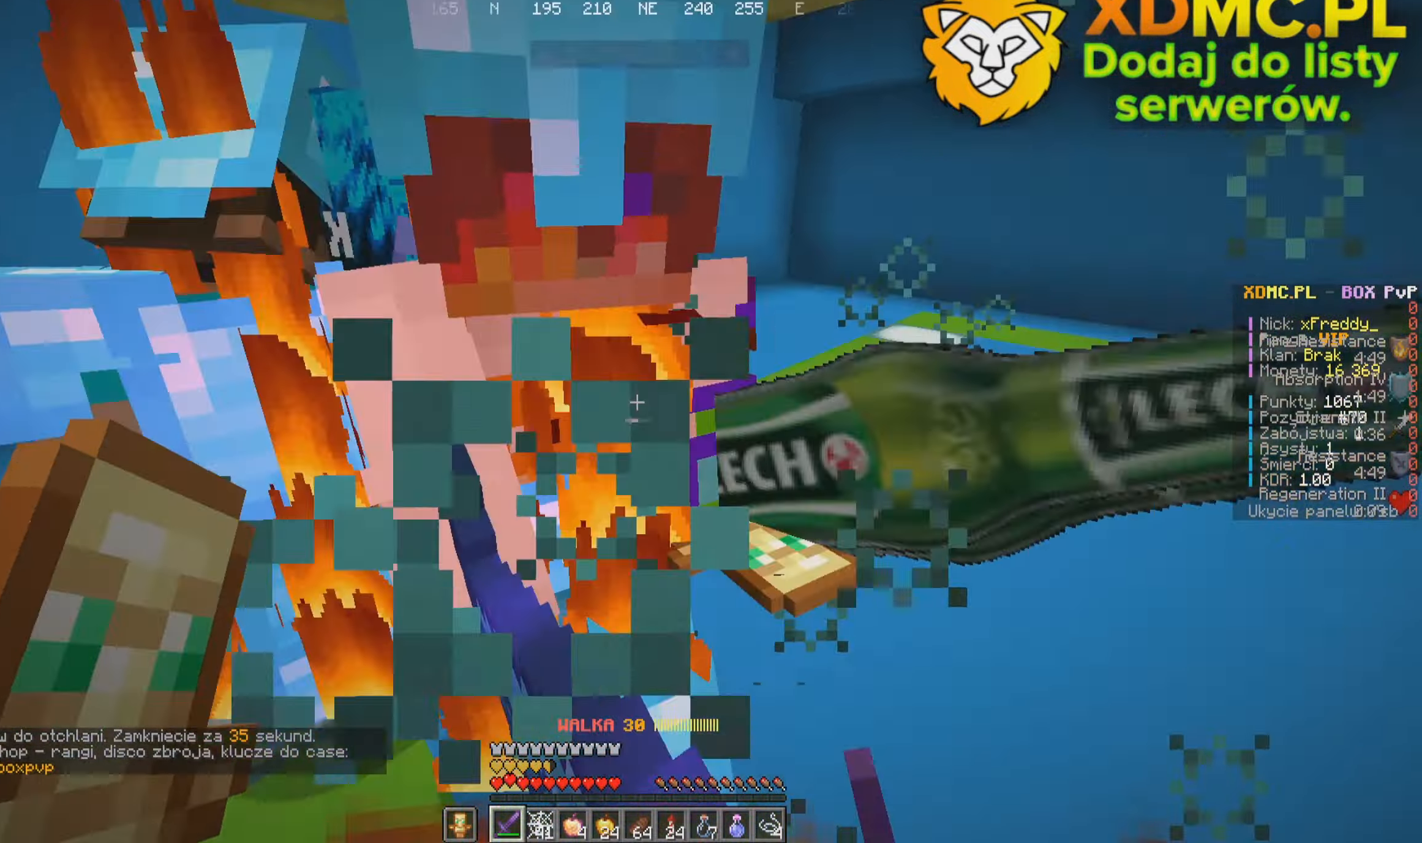
{"keys": ["a", "w"], "mouse": [], "events": [[150, "w", "up"], [200, "s", "down"], [250, "mouse_left", "down"], [333, "w", "down"], [383, "s", "up"], [450, "mouse_left", "up"]]}
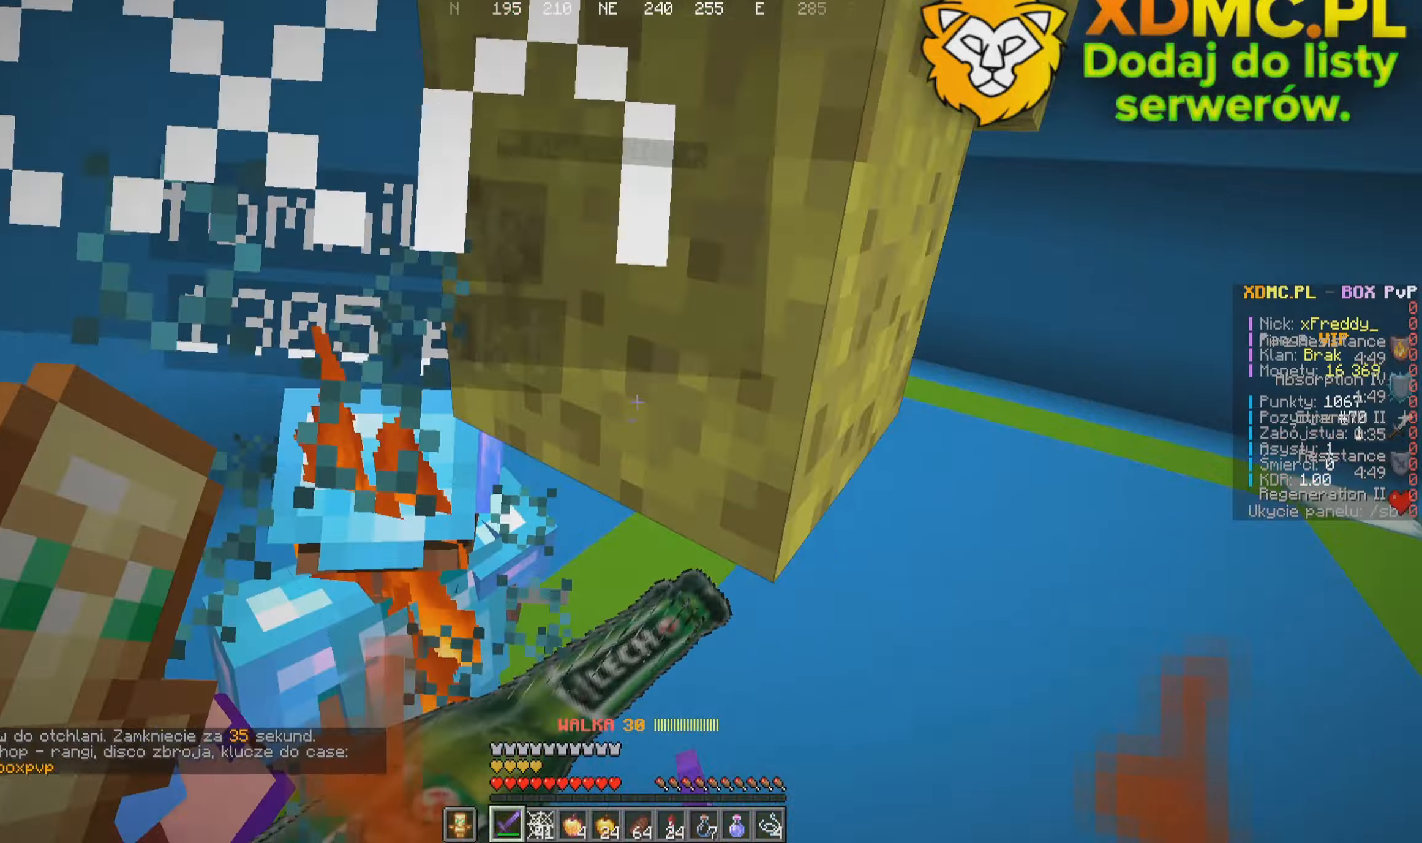
{"keys": ["a", "w"], "mouse": [], "events": [[100, "w", "up"], [200, "w", "down"], [333, "mouse_left", "down"], [500, "mouse_left", "up"]]}
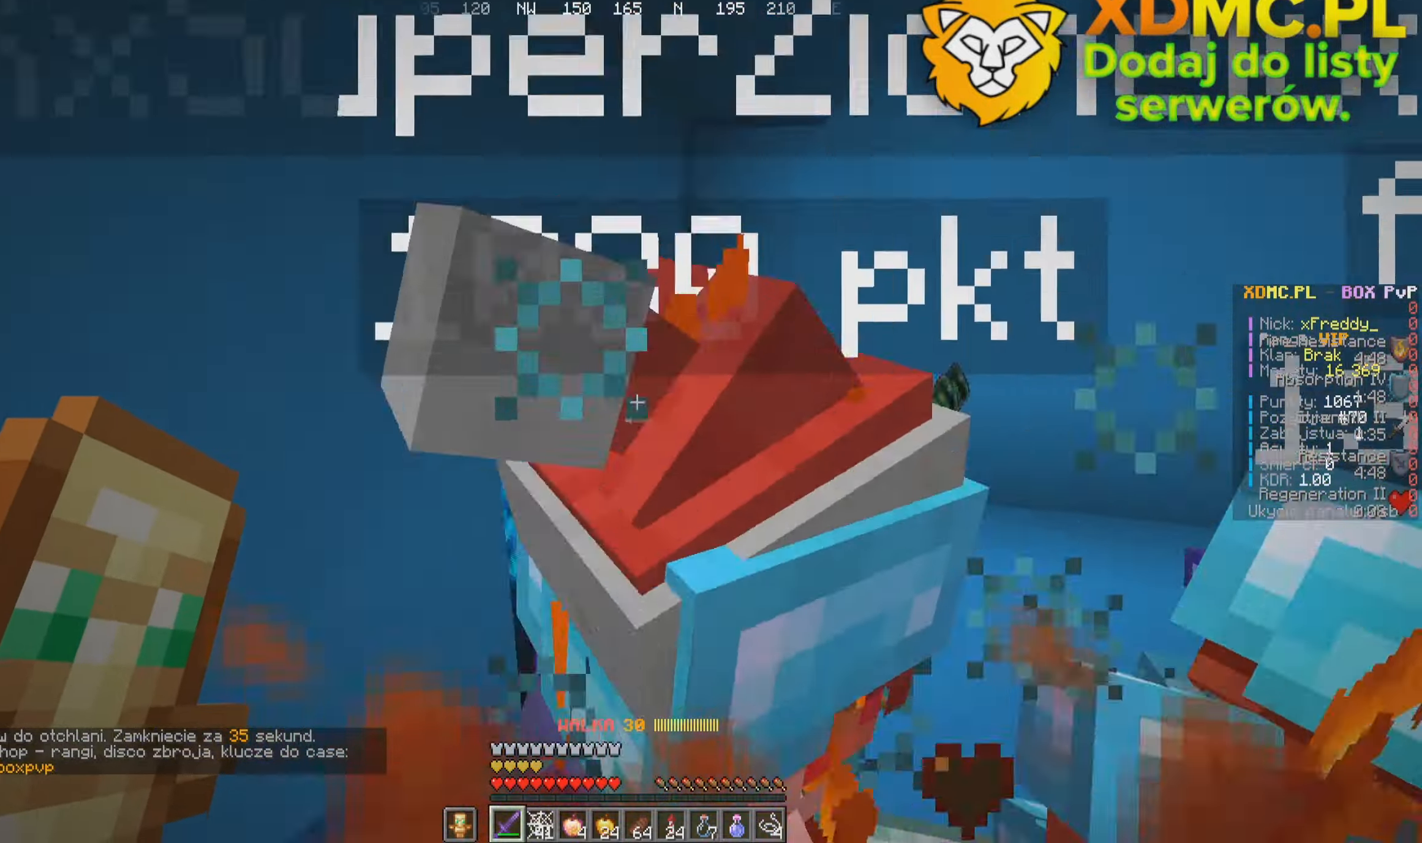
{"keys": ["w"], "mouse": ["left"], "events": [[367, "a", "up"], [383, "mouse_left", "down"]]}
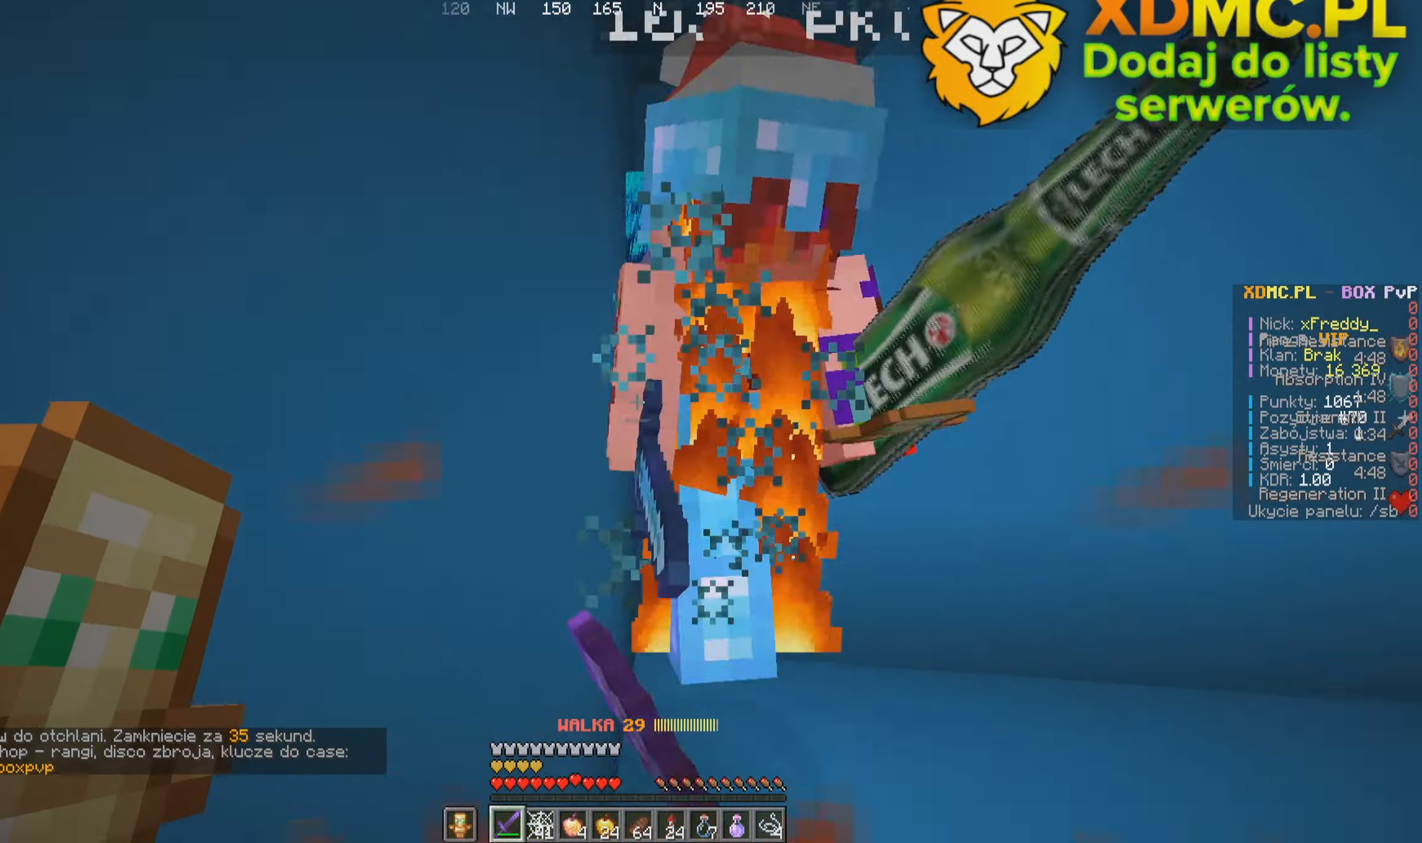
{"keys": ["a", "s"], "mouse": ["left"], "events": [[83, "mouse_left", "up"], [150, "a", "down"], [400, "mouse_left", "down"], [467, "w", "up"], [500, "s", "down"]]}
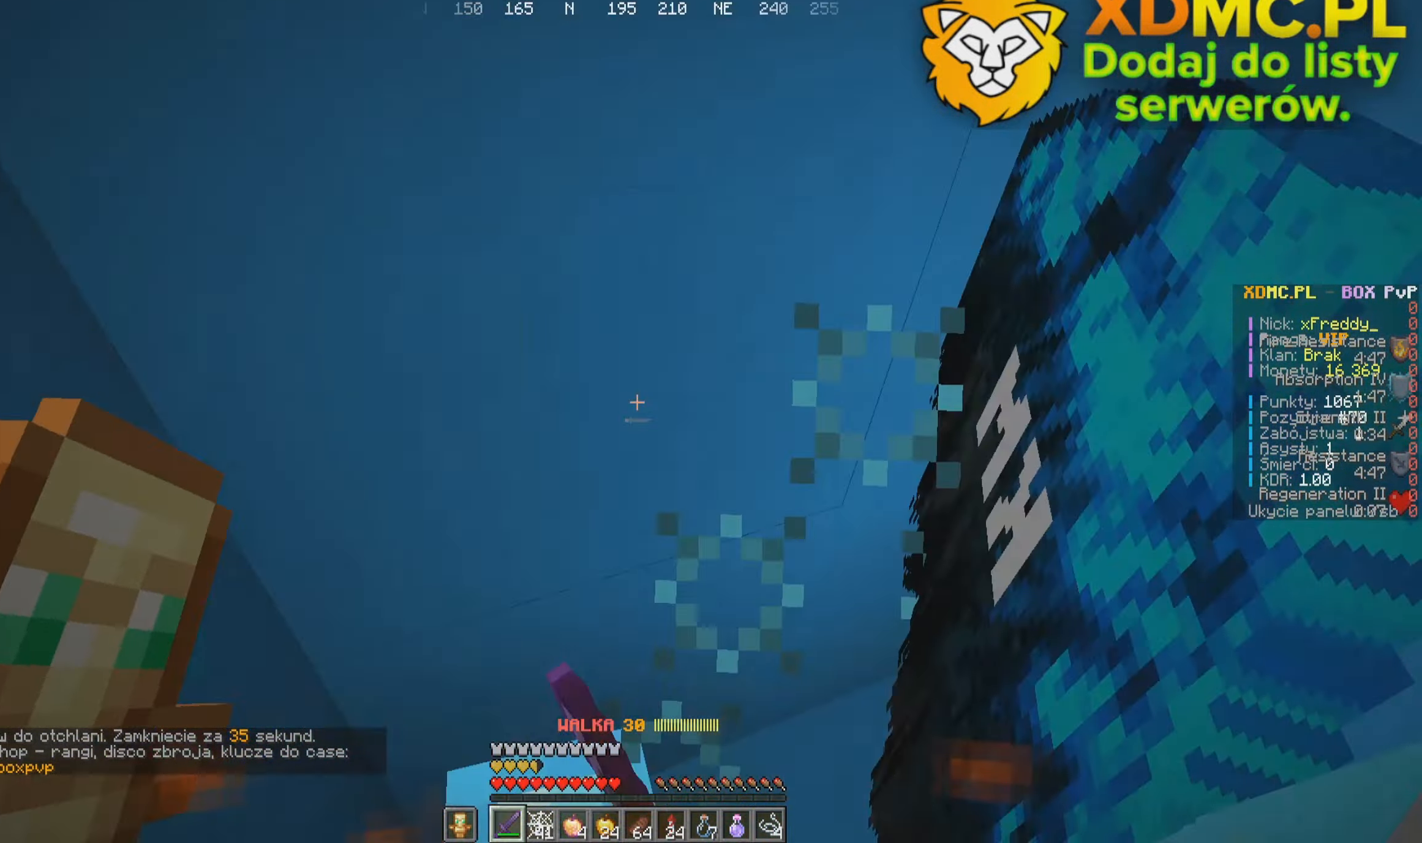
{"keys": ["w"], "mouse": ["left"], "events": [[100, "mouse_left", "up"], [350, "a", "up"], [383, "w", "down"], [483, "s", "up"], [500, "mouse_left", "down"]]}